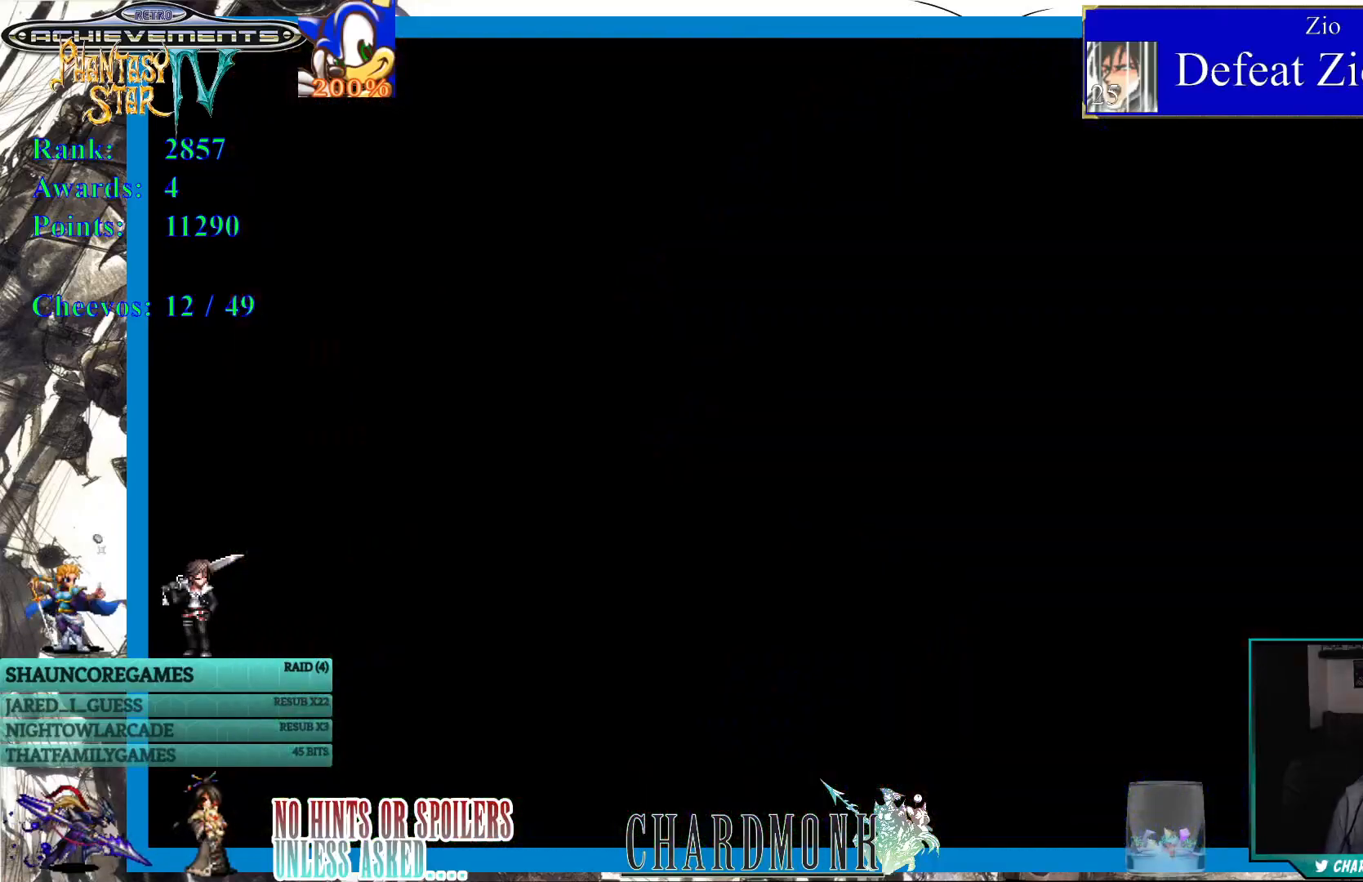
Gameplay with a controller (PlayStation layout); each line is a JSON object with the inputs held at the frame after it. "events" lists button and stick changes between this image and that frame as [ms after this image, input, new state], when the widget could be followed in between. Not read: L3 R3.
{"buttons": [], "left_stick": "center", "right_stick": "center", "events": []}
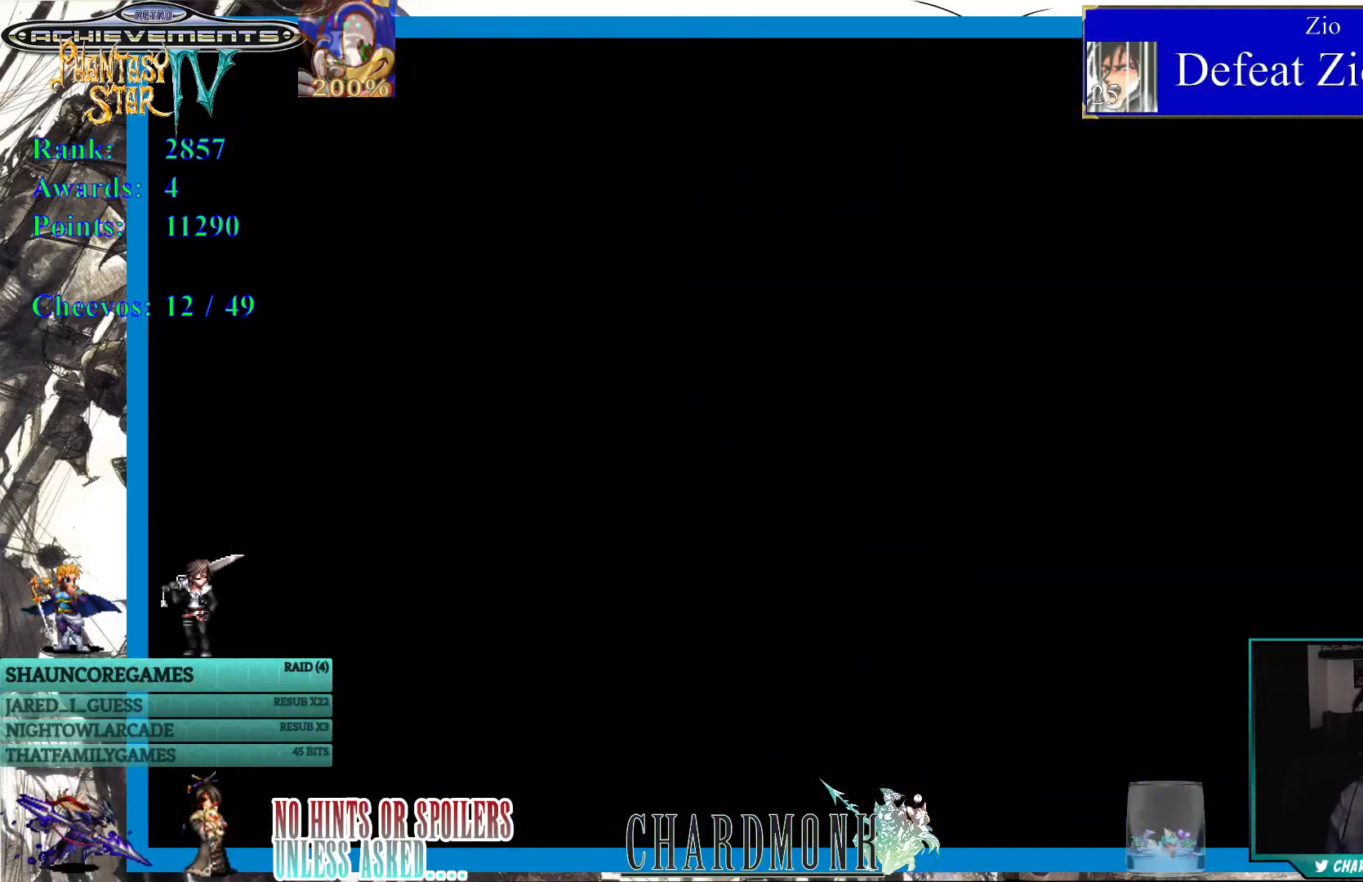
{"buttons": [], "left_stick": "center", "right_stick": "center", "events": []}
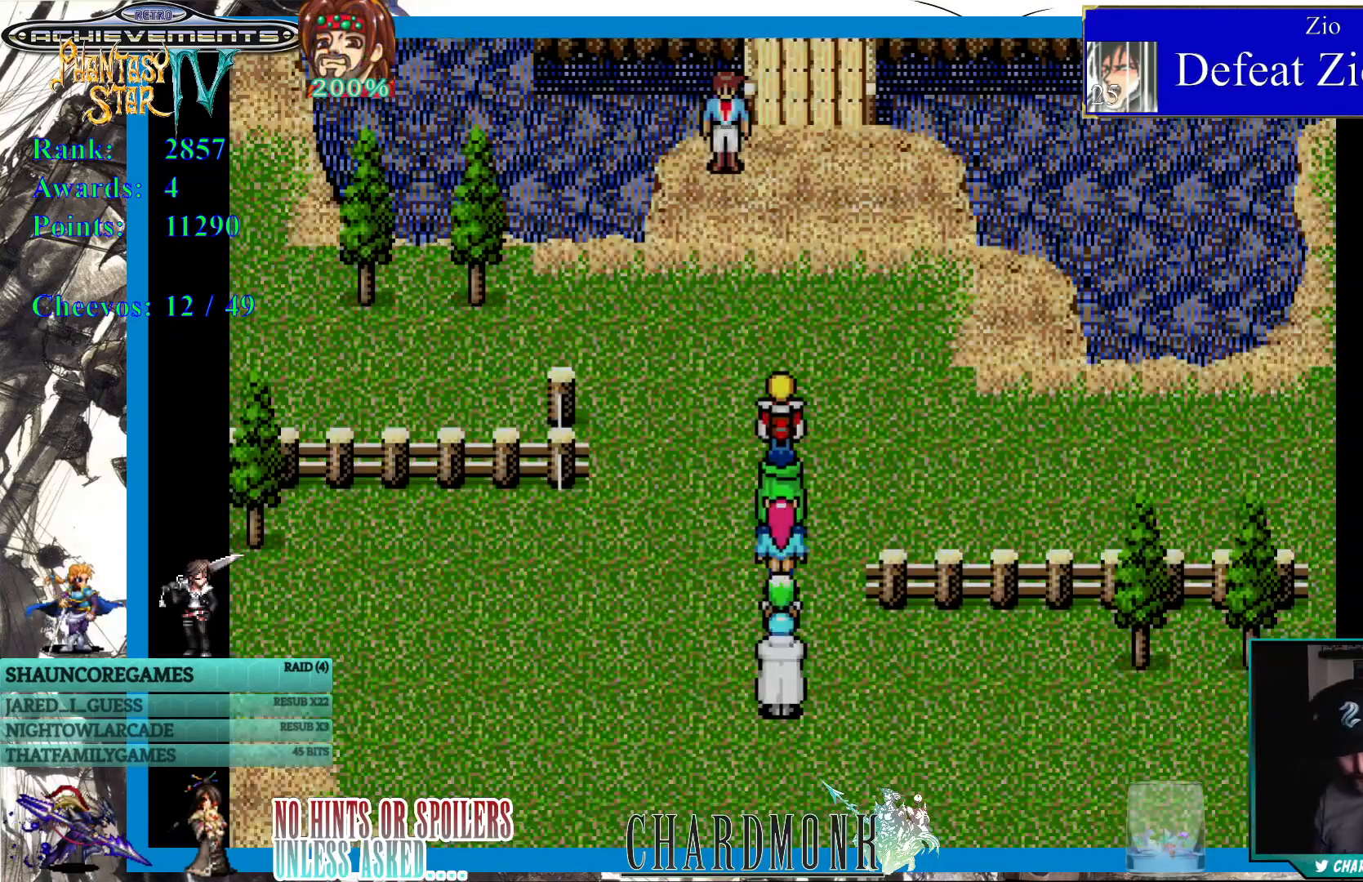
{"buttons": [], "left_stick": "center", "right_stick": "center", "events": []}
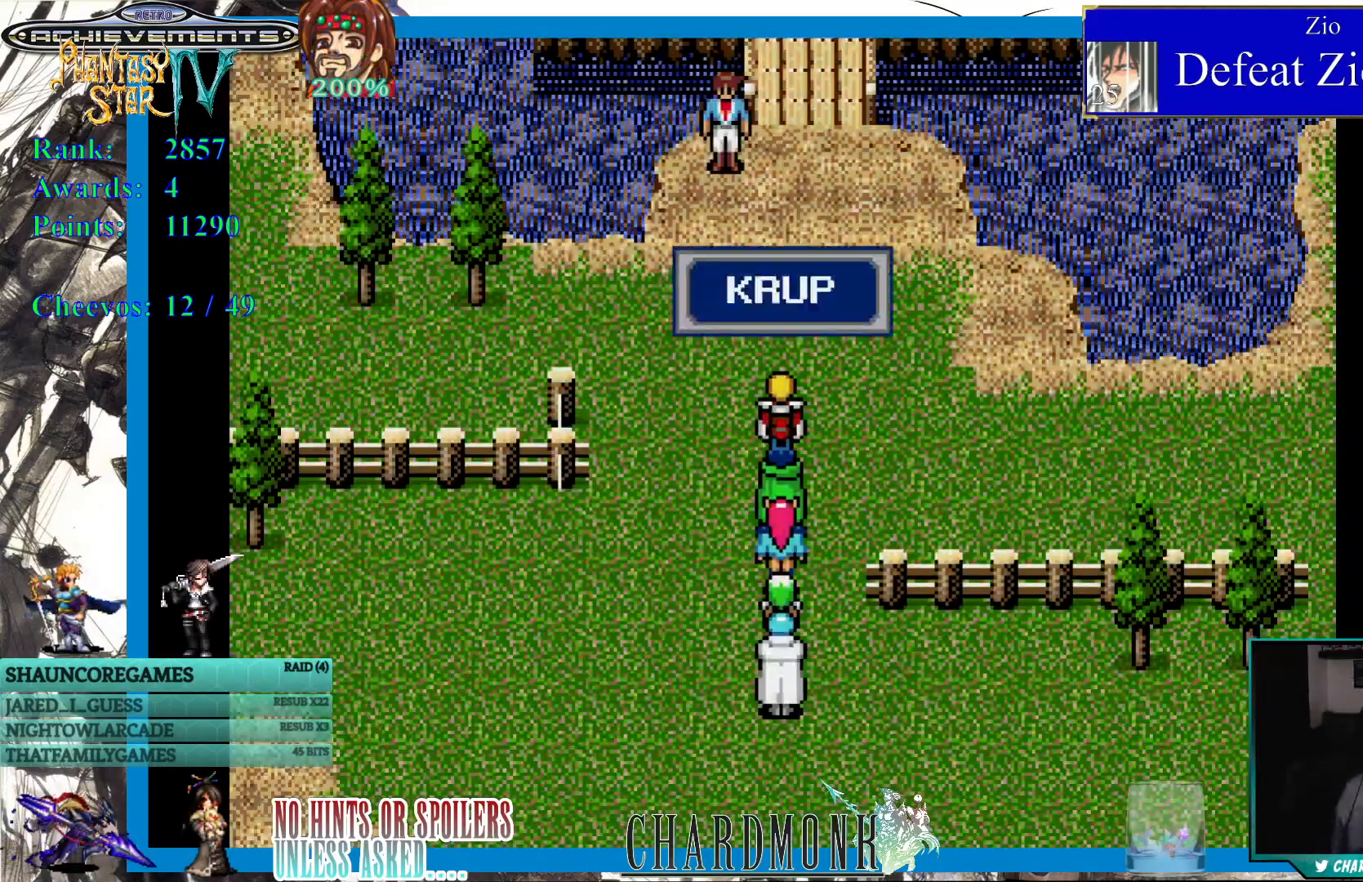
{"buttons": [], "left_stick": "center", "right_stick": "center", "events": []}
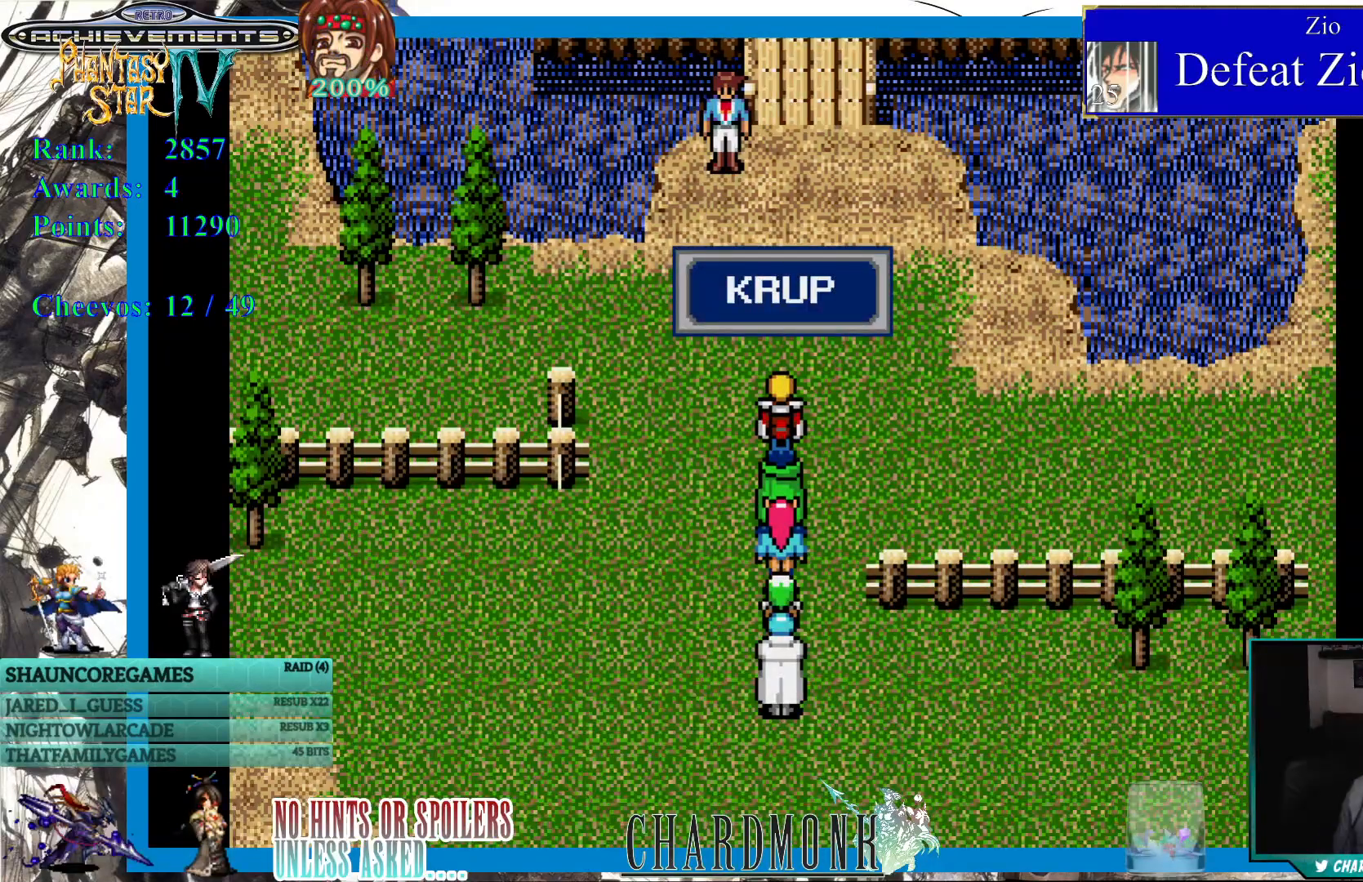
{"buttons": [], "left_stick": "center", "right_stick": "center", "events": []}
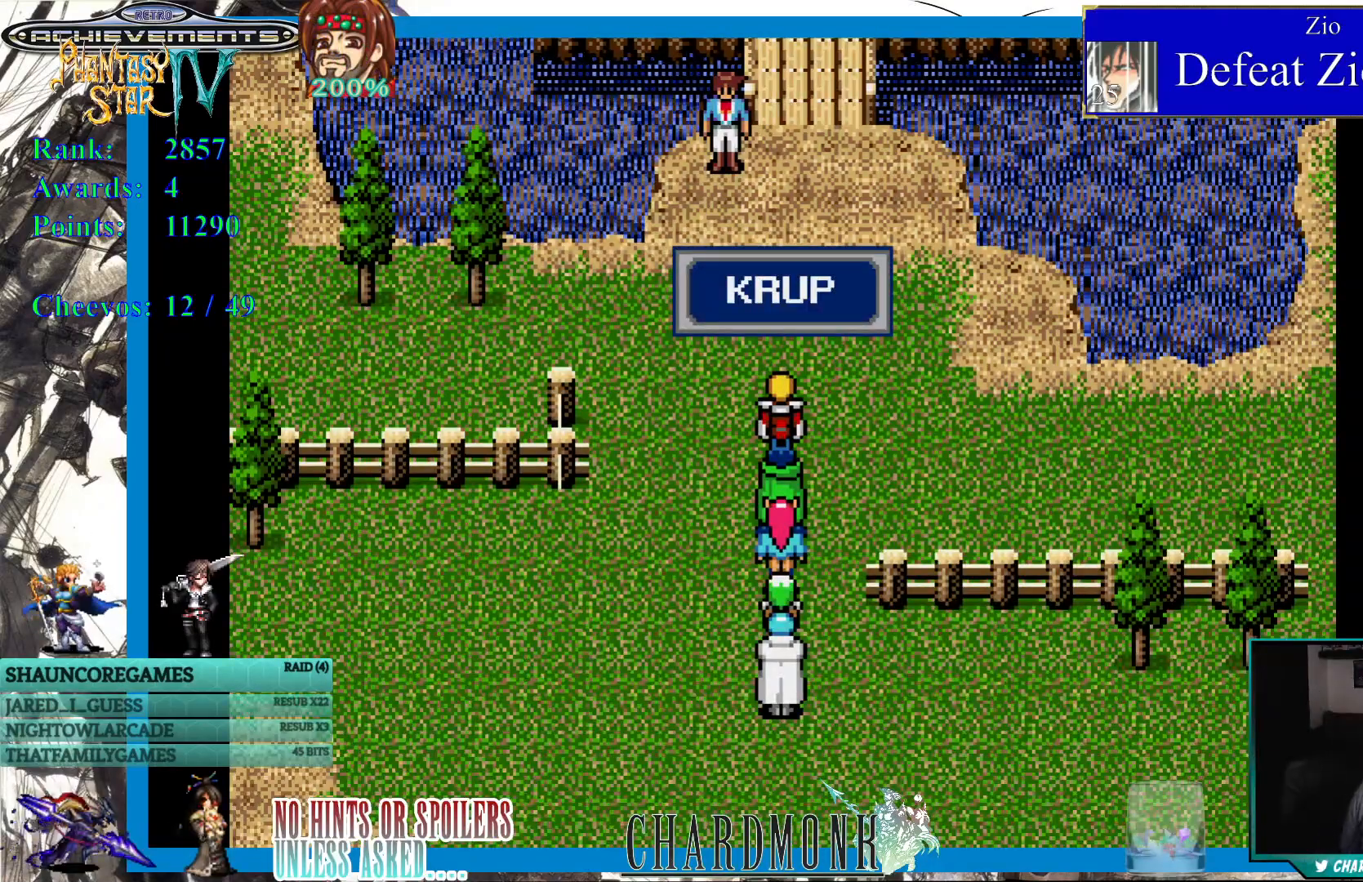
{"buttons": [], "left_stick": "center", "right_stick": "center", "events": []}
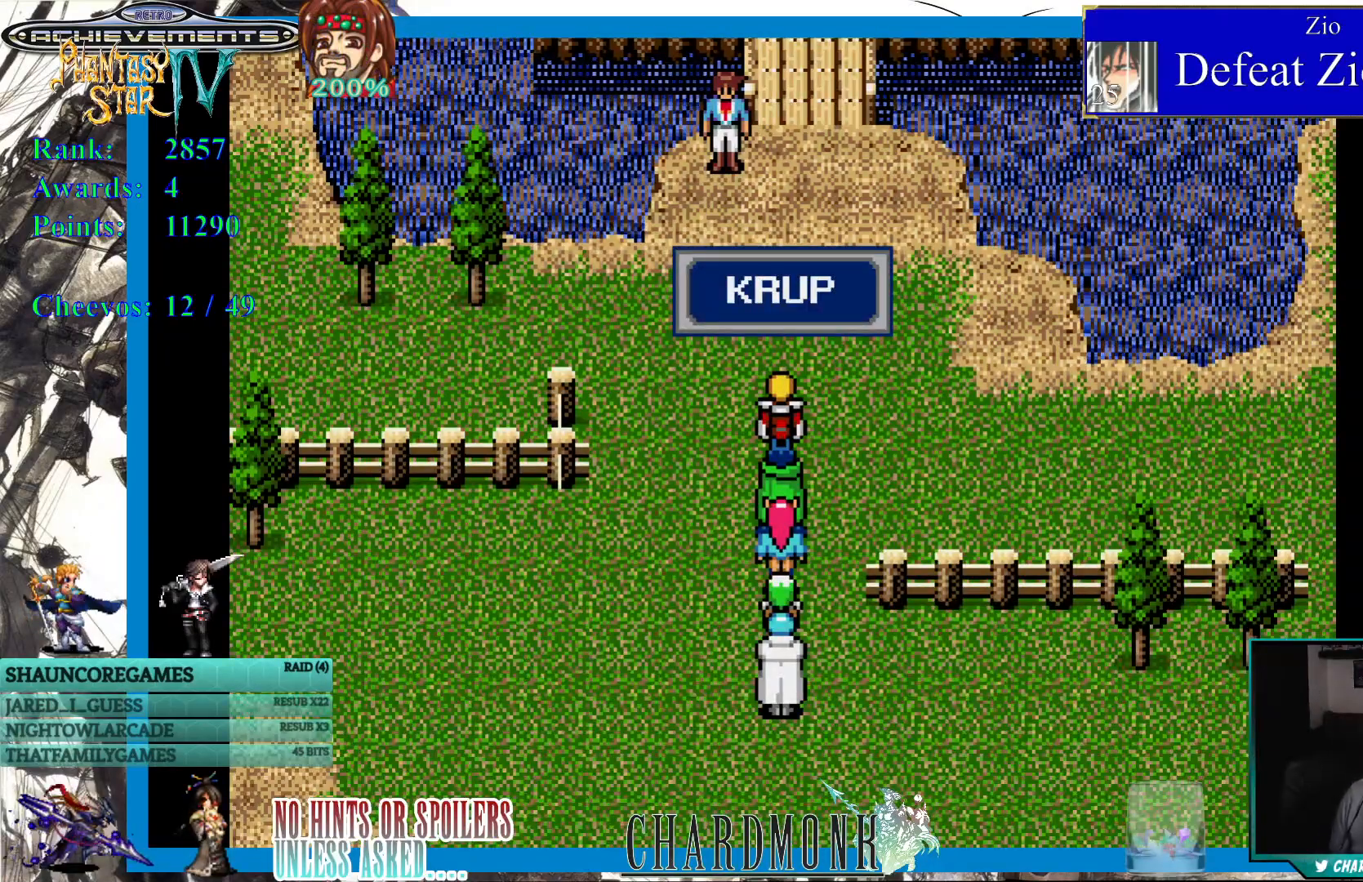
{"buttons": [], "left_stick": "center", "right_stick": "center", "events": []}
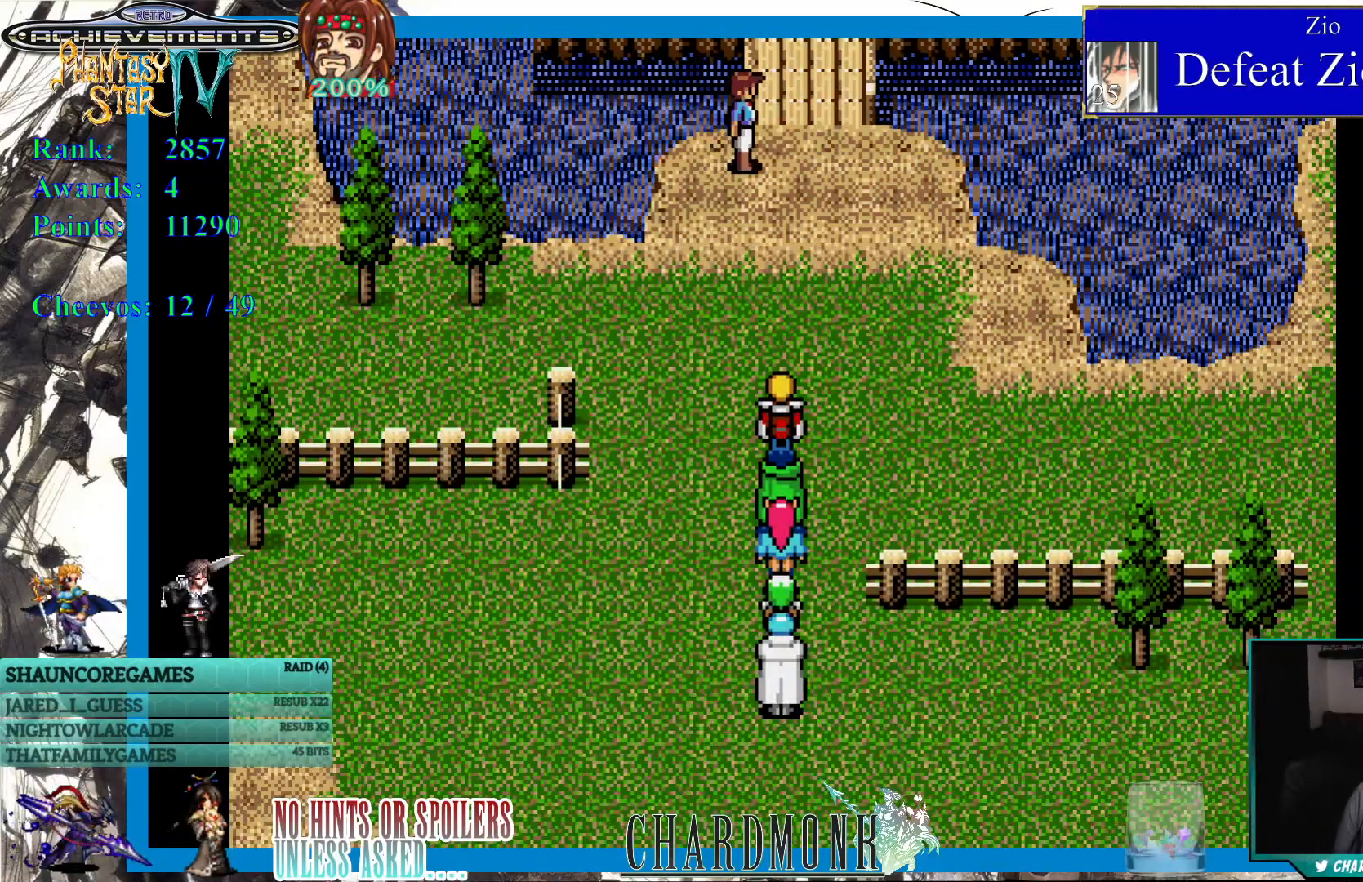
{"buttons": [], "left_stick": "center", "right_stick": "center", "events": []}
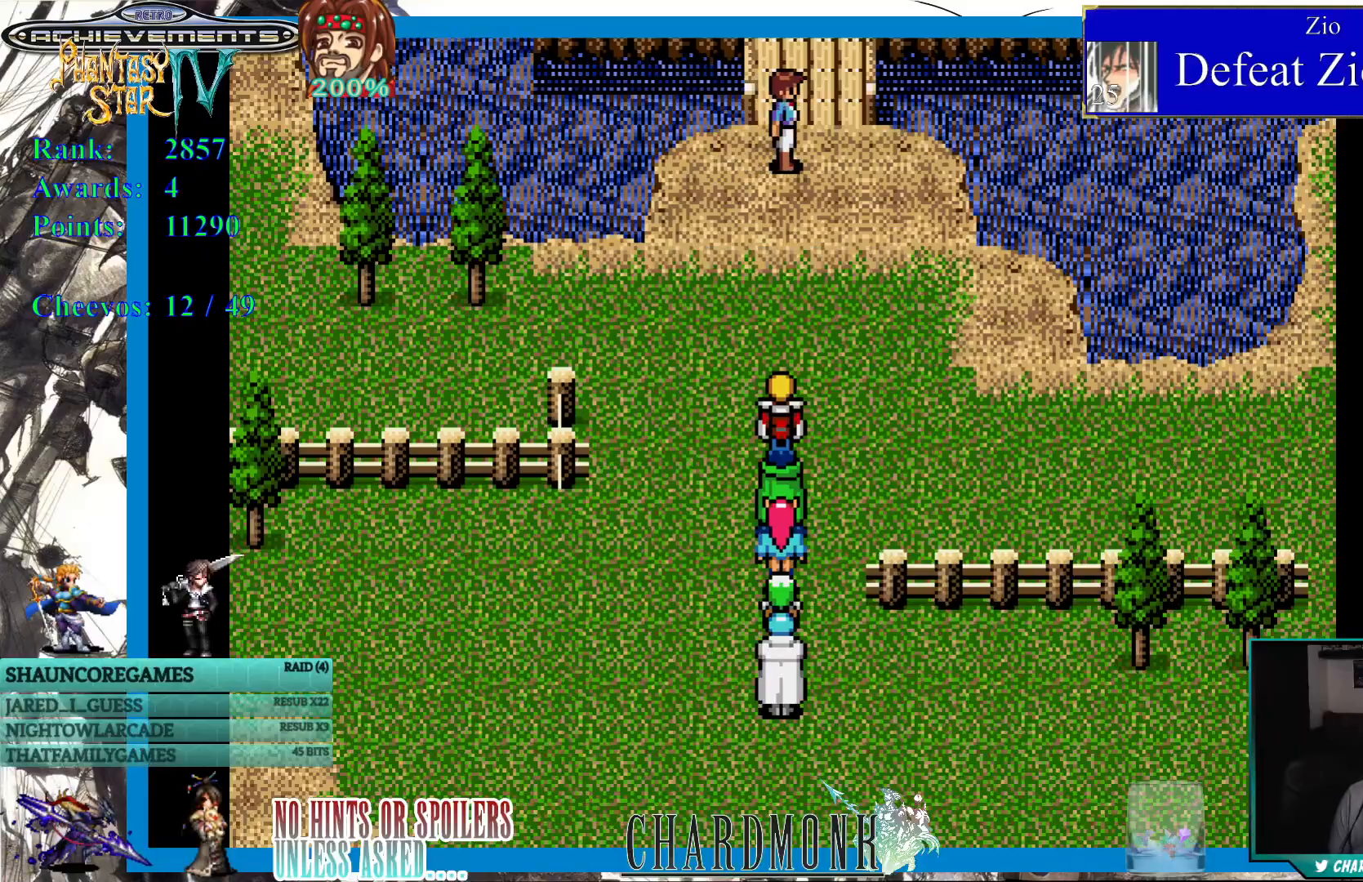
{"buttons": ["DPAD_UP"], "left_stick": "center", "right_stick": "center", "events": [[83, "DPAD_UP", "down"]]}
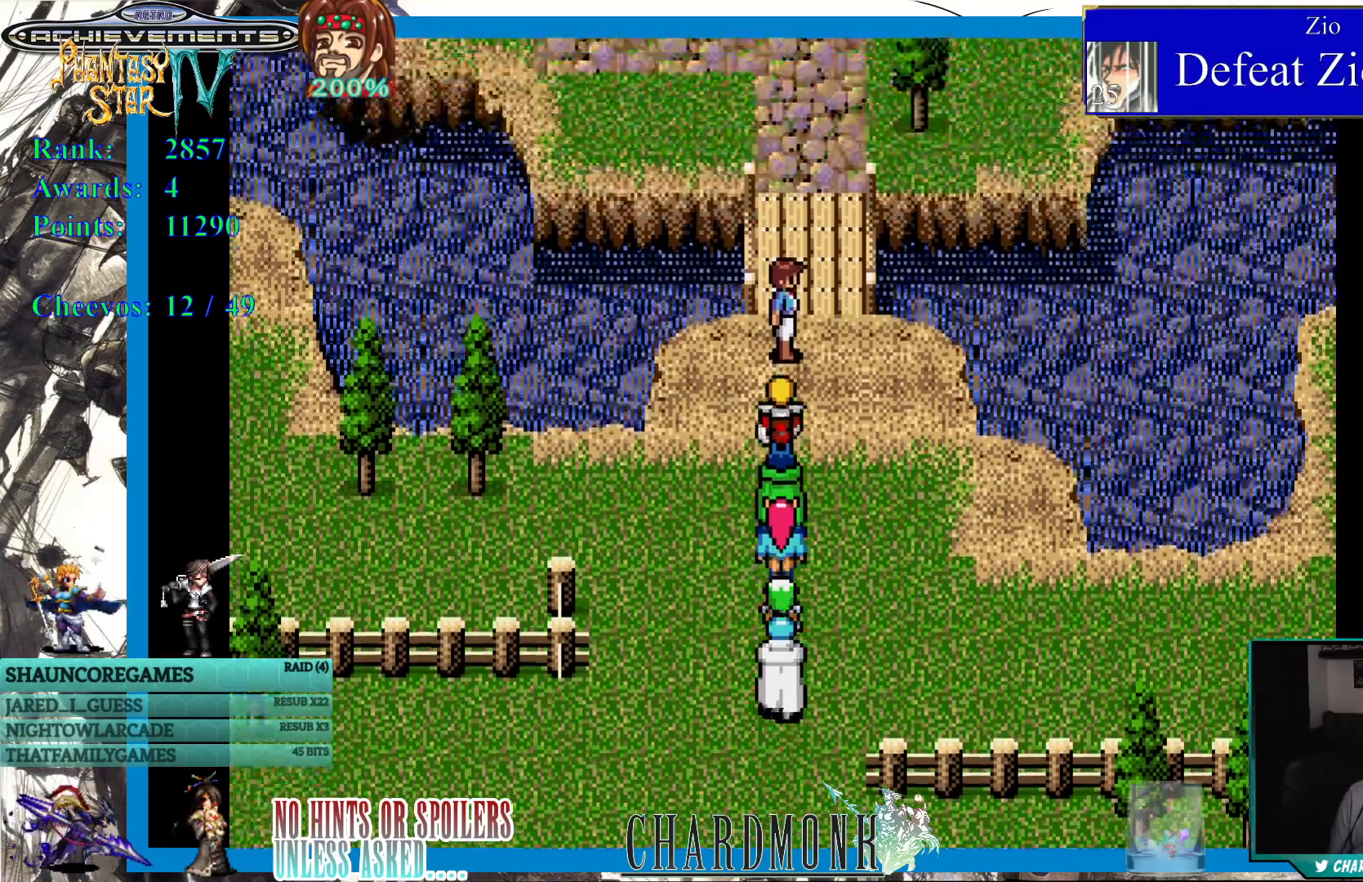
{"buttons": ["DPAD_UP"], "left_stick": "center", "right_stick": "center", "events": [[183, "DPAD_RIGHT", "down"], [217, "DPAD_UP", "up"], [317, "DPAD_UP", "down"], [333, "DPAD_RIGHT", "up"]]}
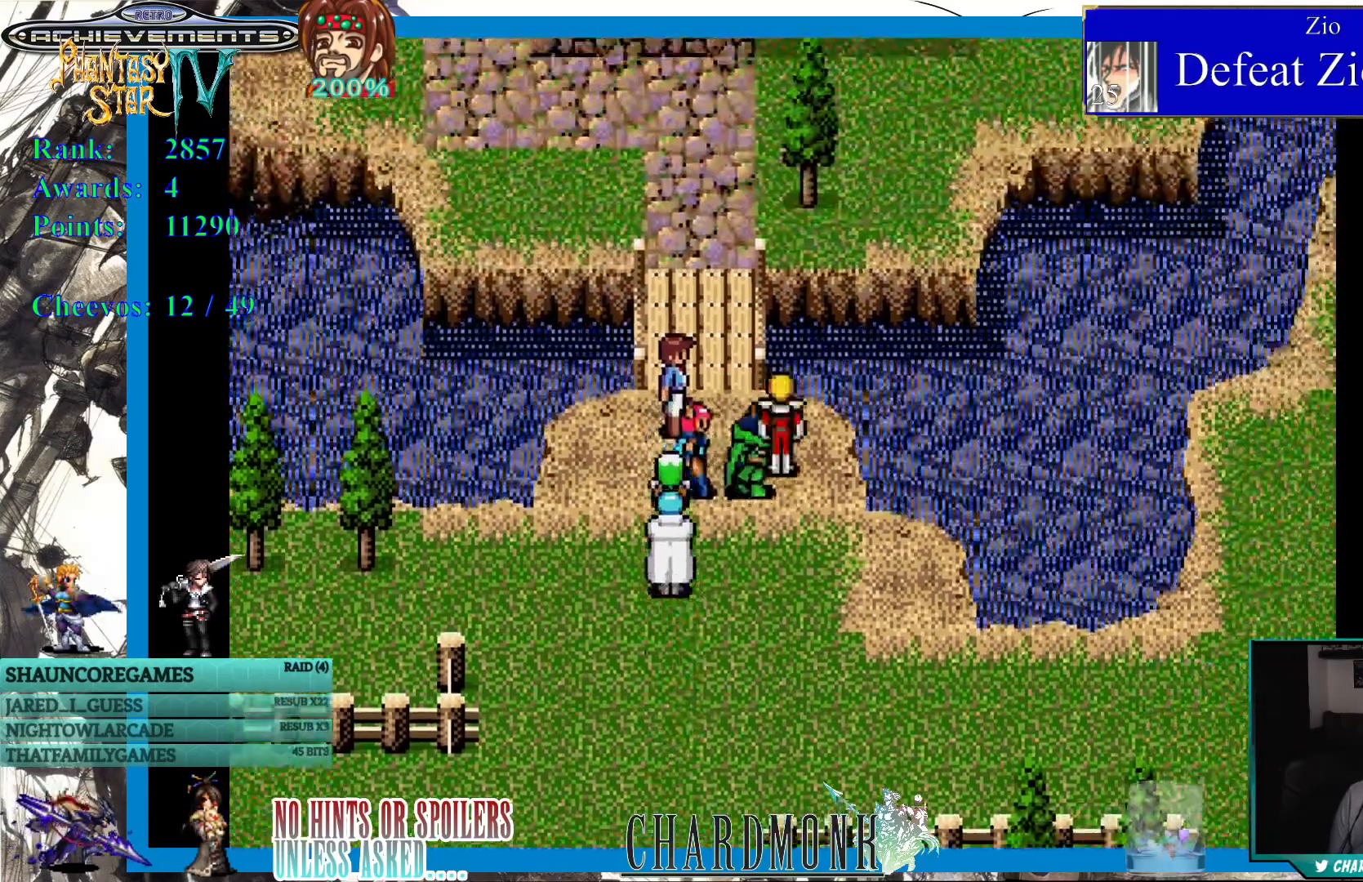
{"buttons": ["DPAD_UP"], "left_stick": "center", "right_stick": "center", "events": [[317, "DPAD_LEFT", "down"], [383, "DPAD_LEFT", "up"]]}
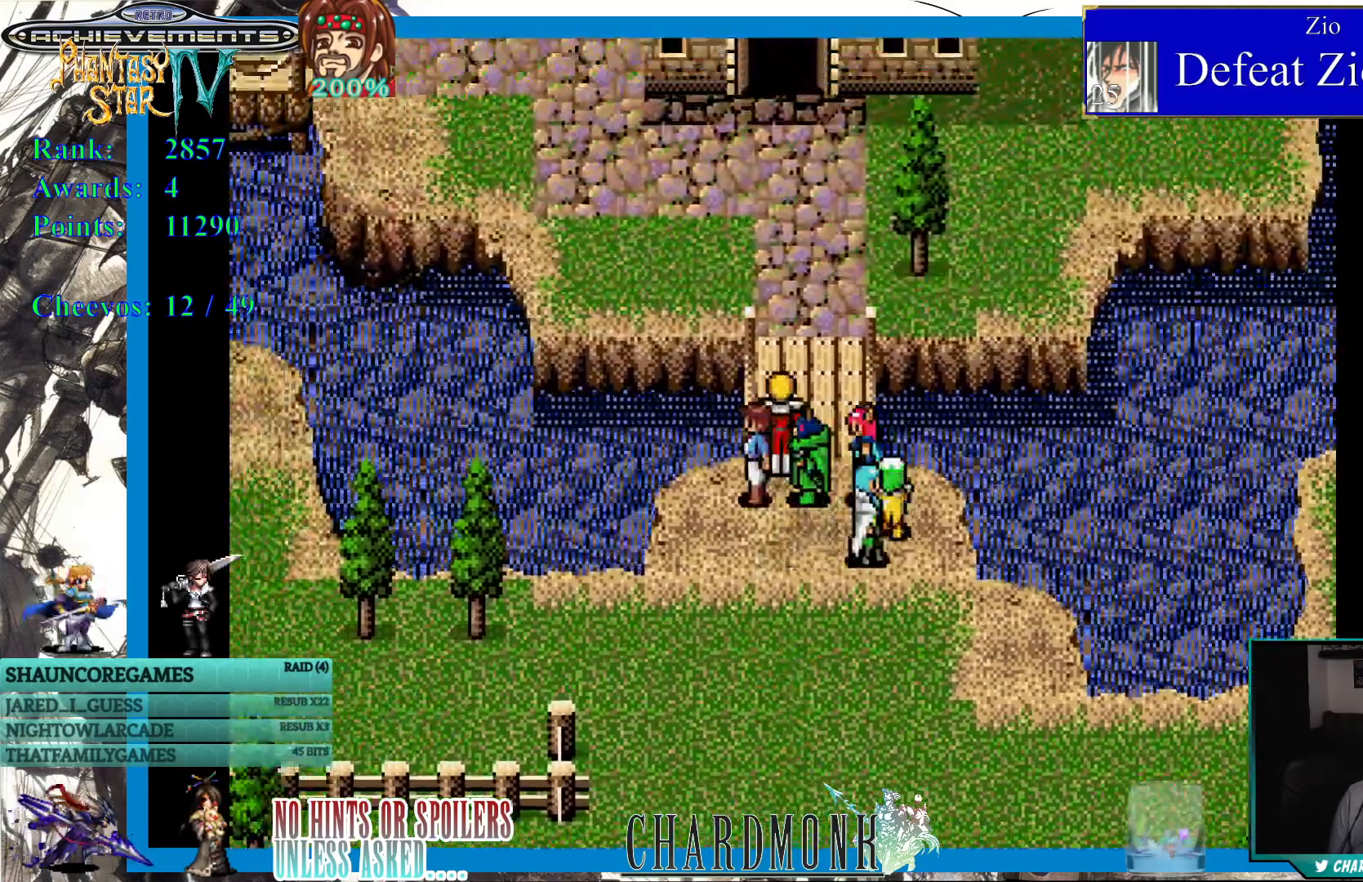
{"buttons": [], "left_stick": "center", "right_stick": "center", "events": [[500, "DPAD_UP", "up"]]}
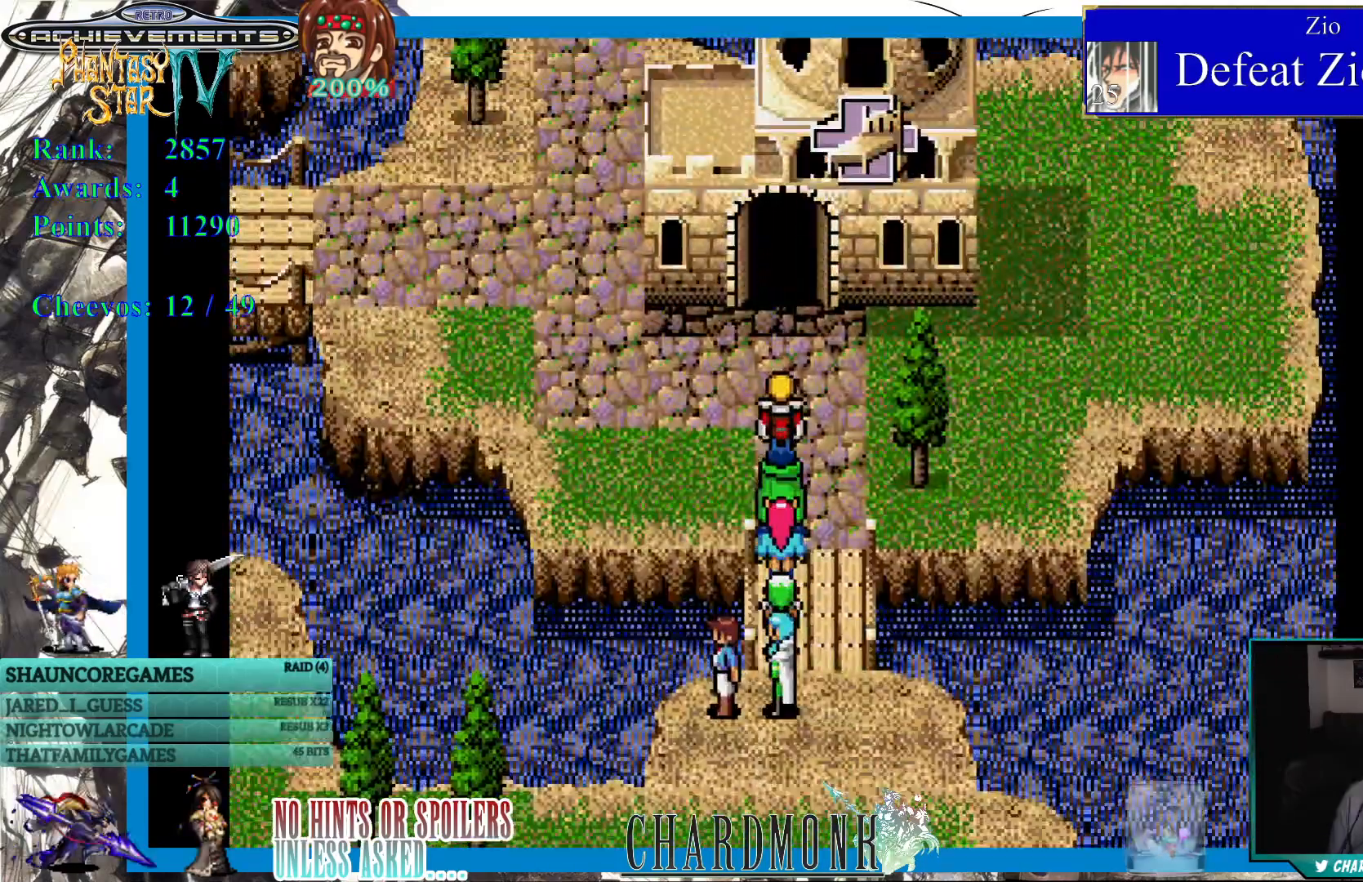
{"buttons": [], "left_stick": "center", "right_stick": "center", "events": []}
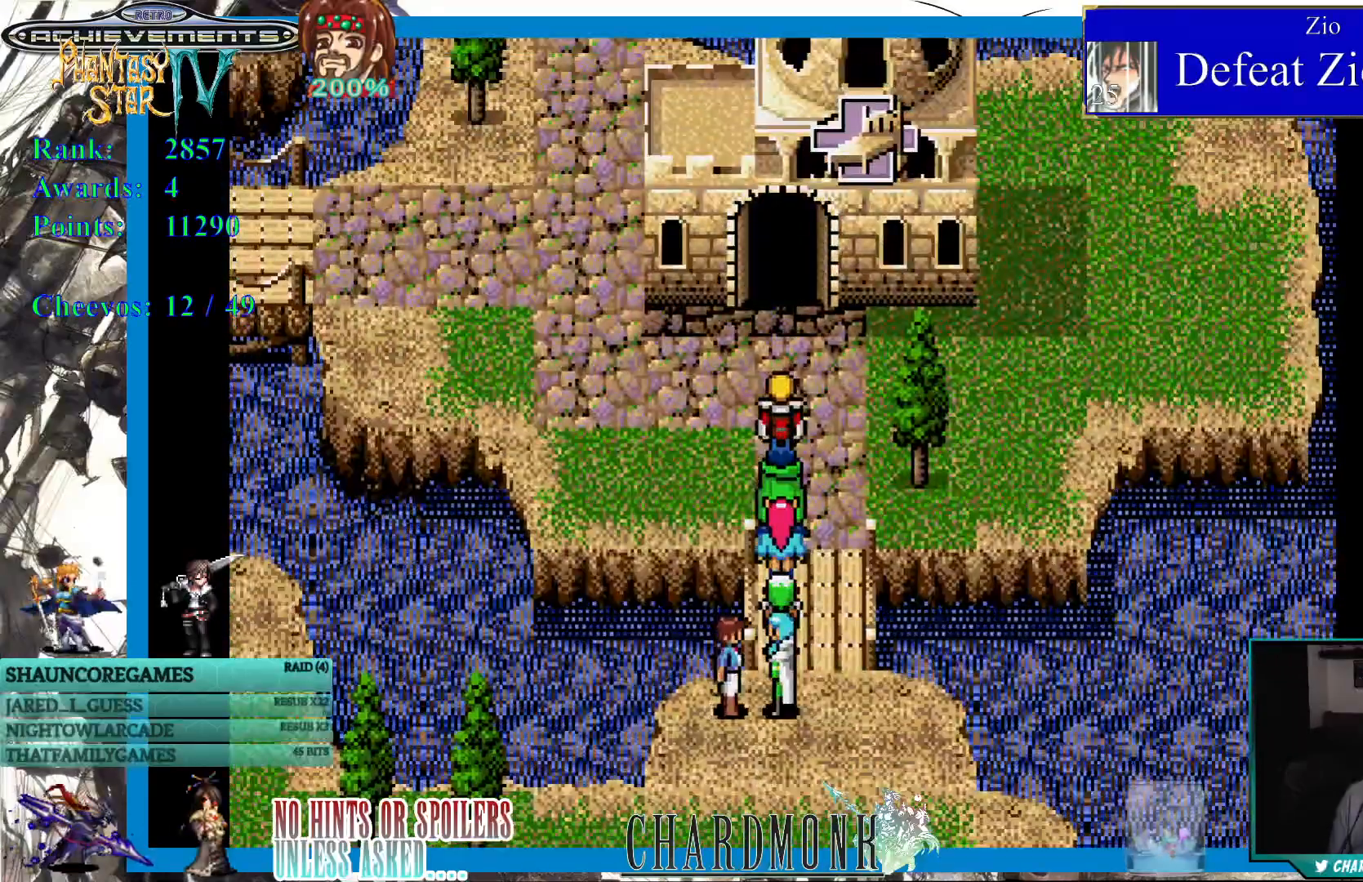
{"buttons": [], "left_stick": "center", "right_stick": "center", "events": []}
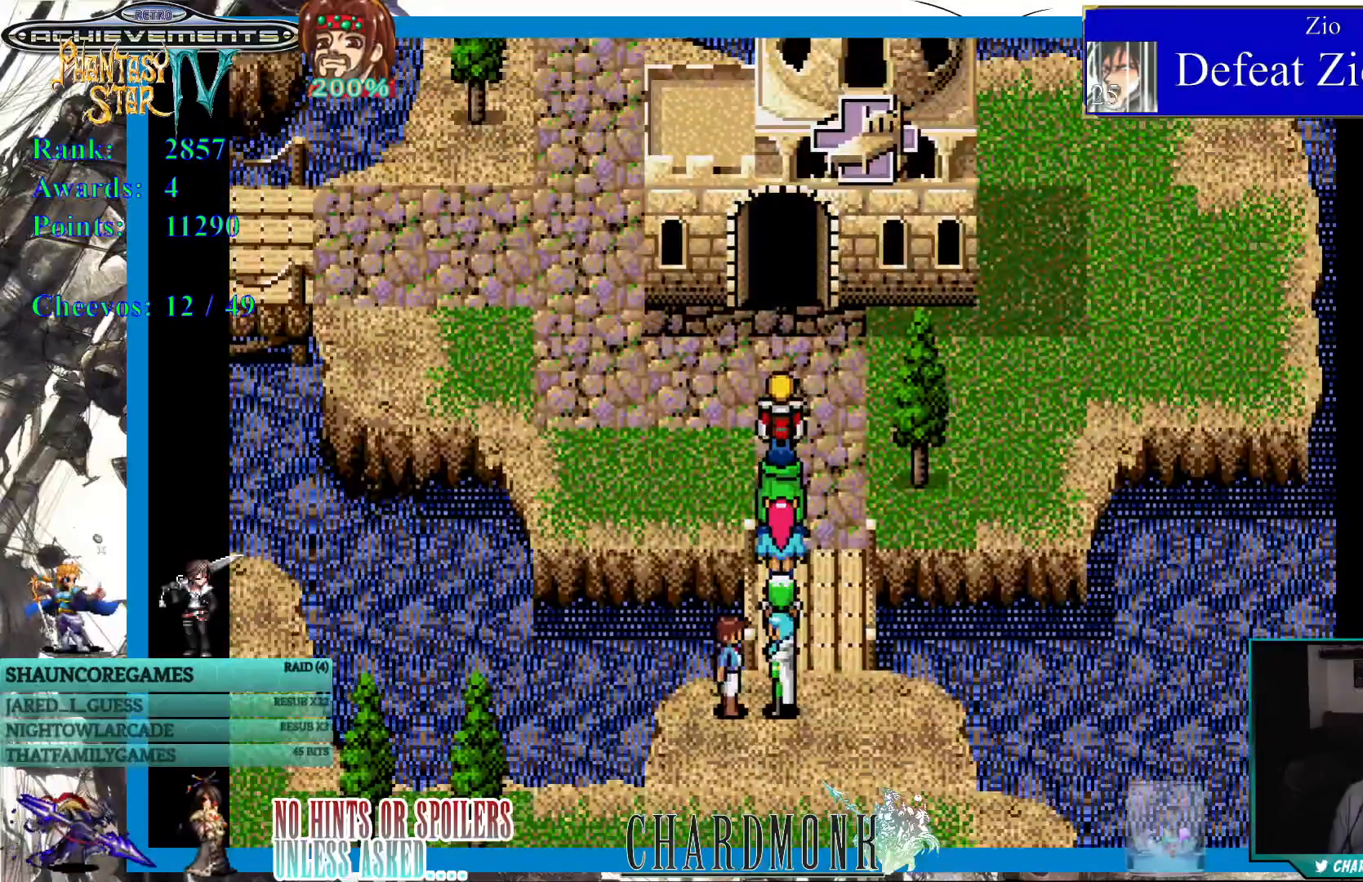
{"buttons": [], "left_stick": "center", "right_stick": "center", "events": []}
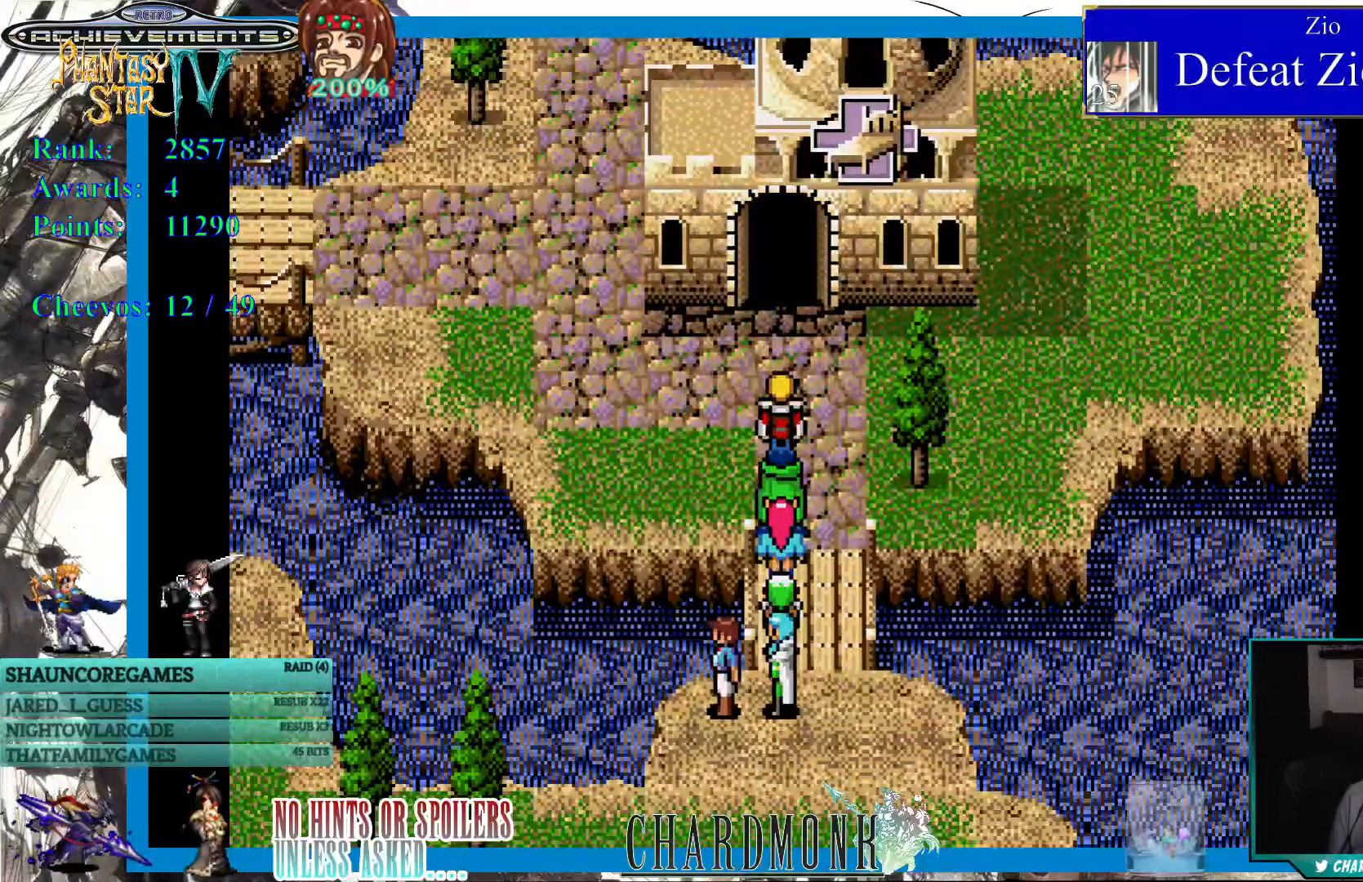
{"buttons": ["DPAD_UP"], "left_stick": "center", "right_stick": "center", "events": [[350, "DPAD_UP", "down"]]}
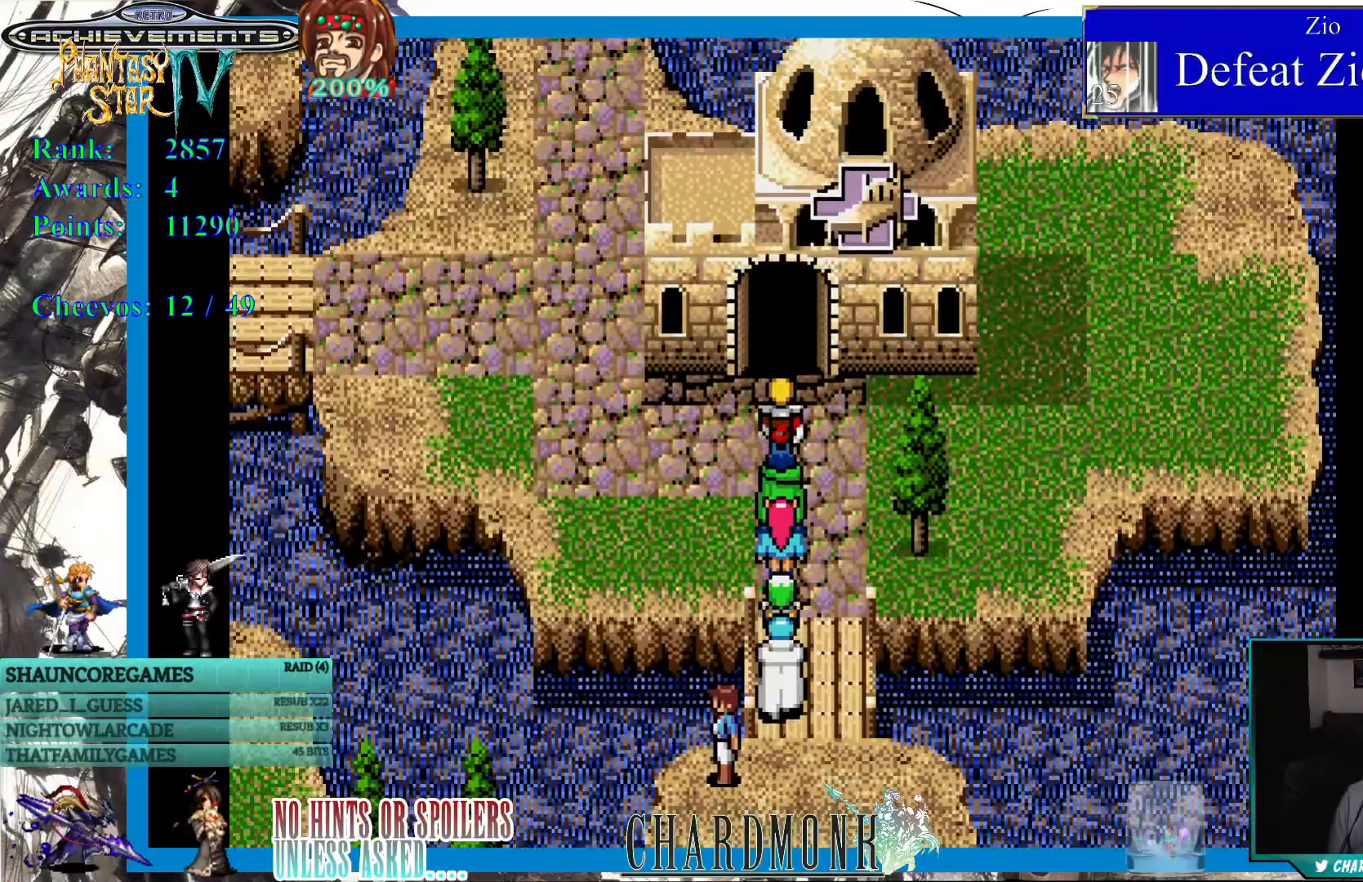
{"buttons": [], "left_stick": "center", "right_stick": "center", "events": [[500, "DPAD_UP", "up"]]}
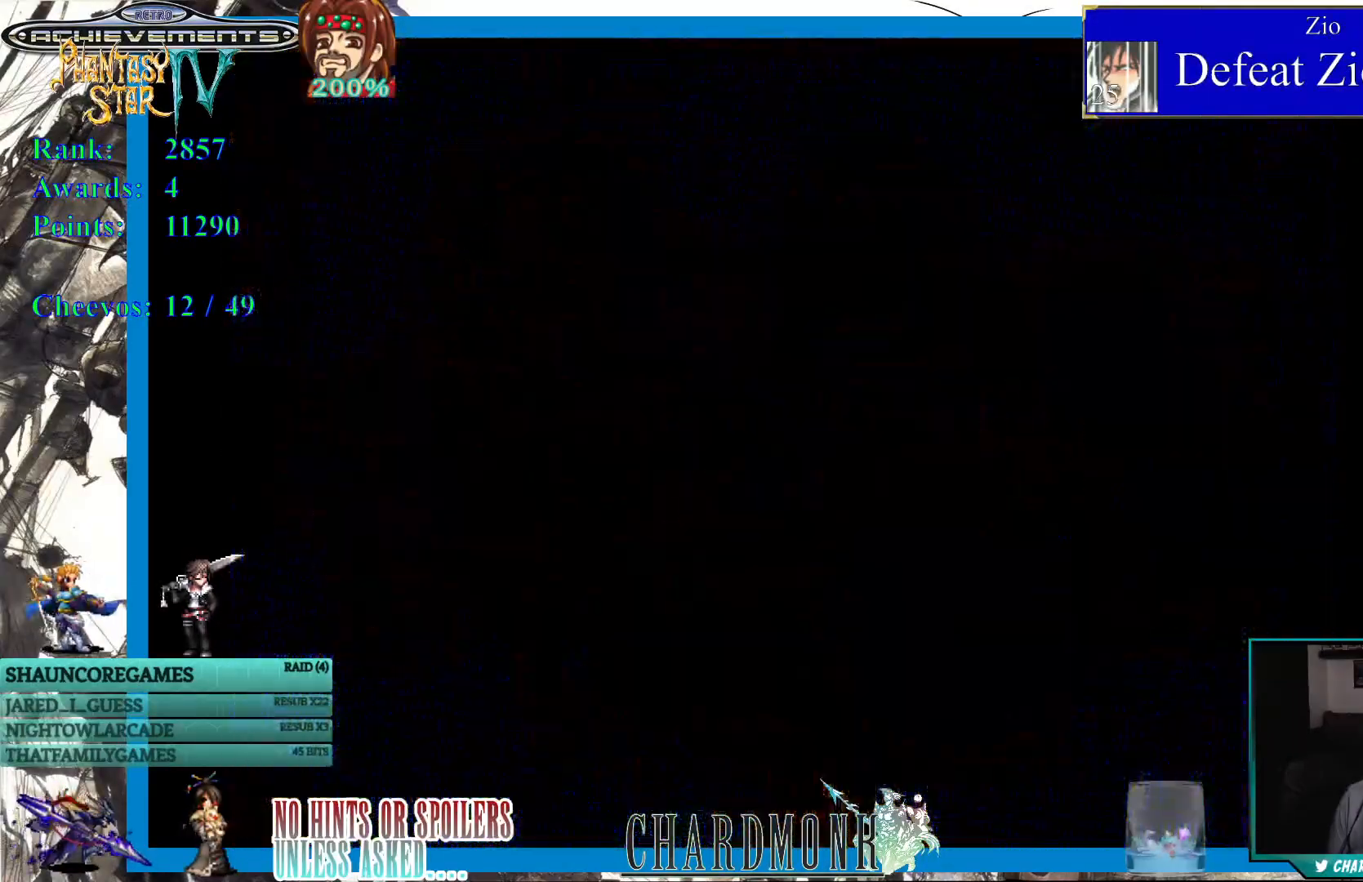
{"buttons": [], "left_stick": "center", "right_stick": "center"}
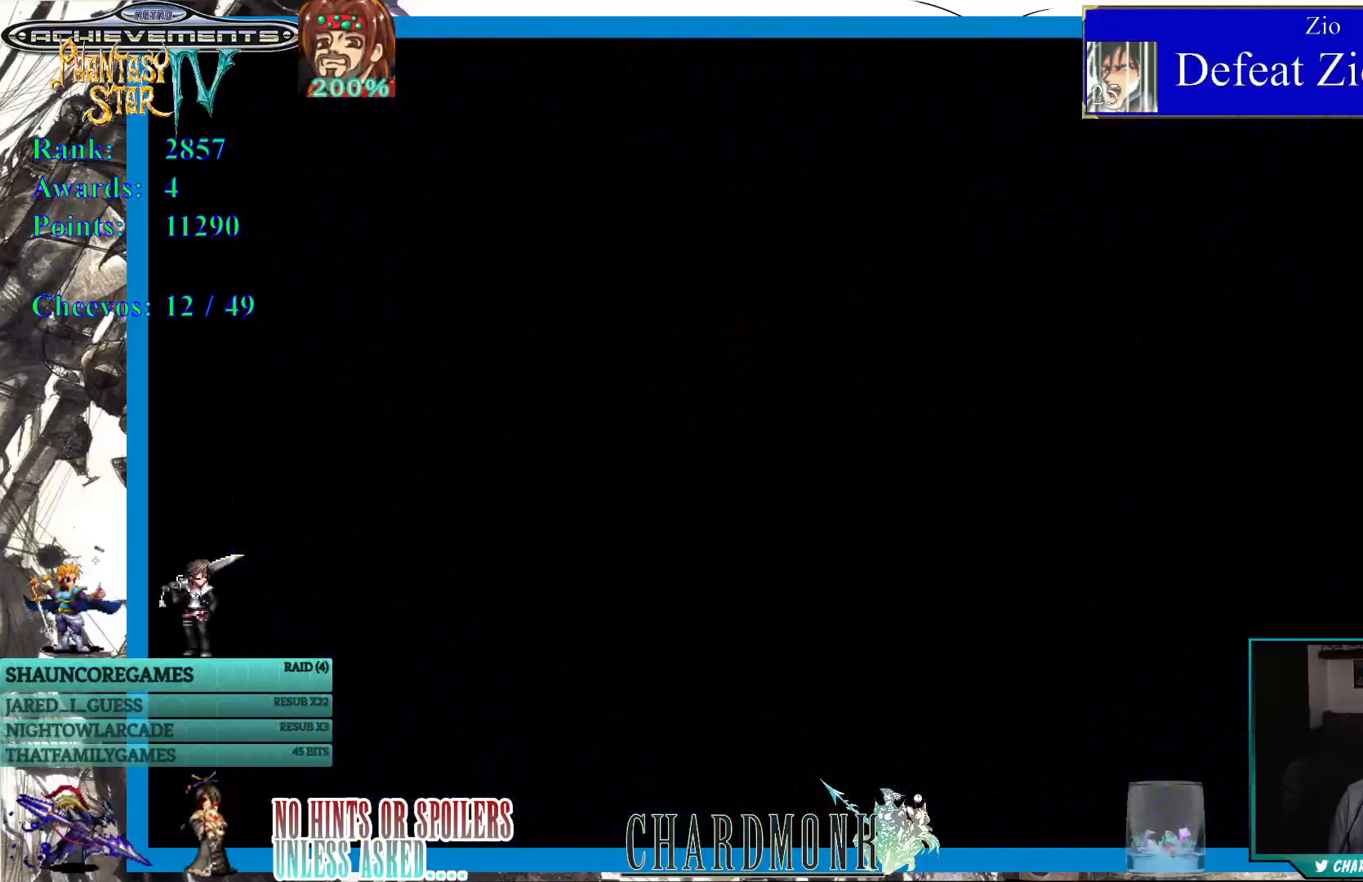
{"buttons": [], "left_stick": "center", "right_stick": "center", "events": []}
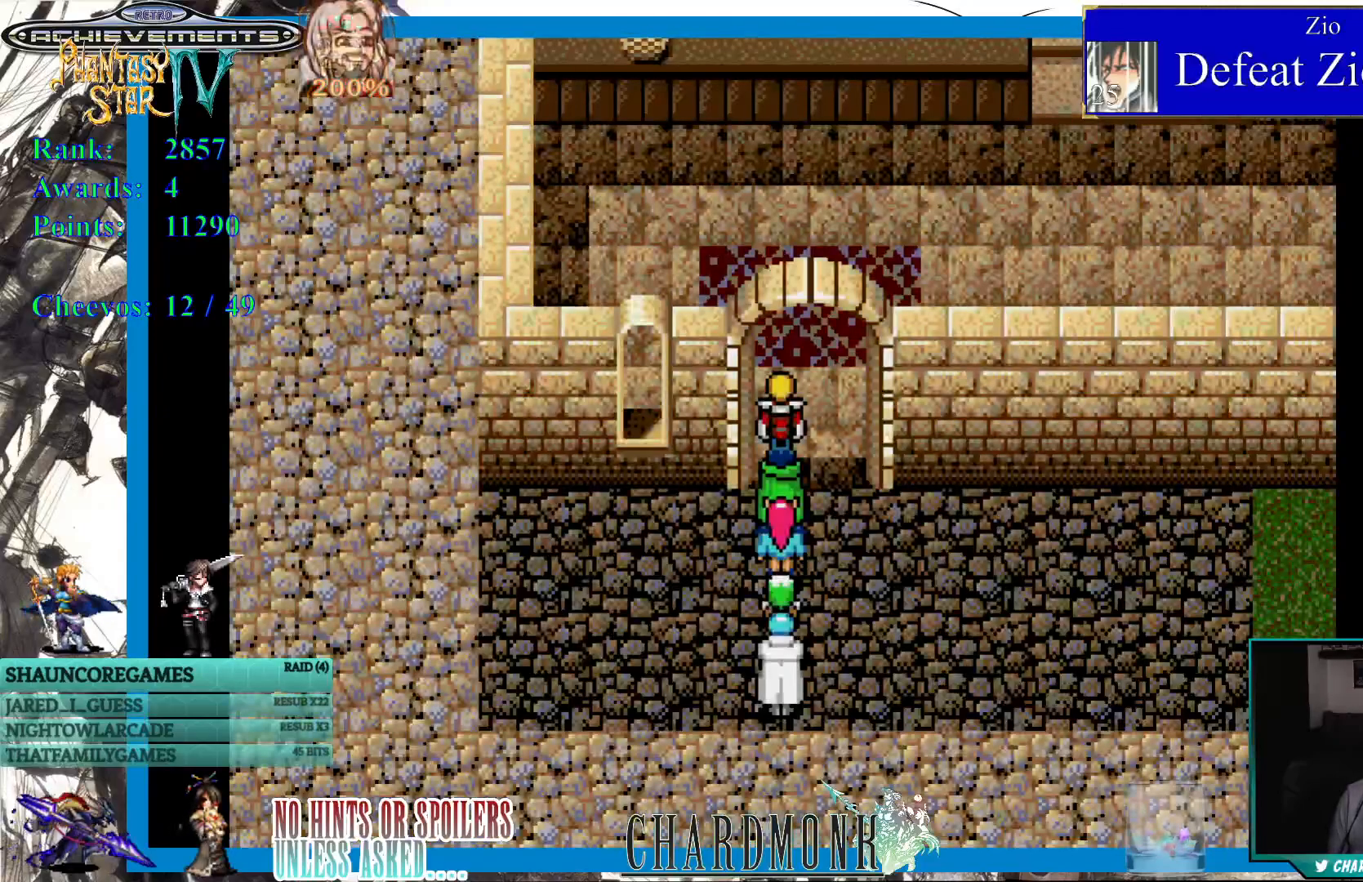
{"buttons": [], "left_stick": "center", "right_stick": "center", "events": []}
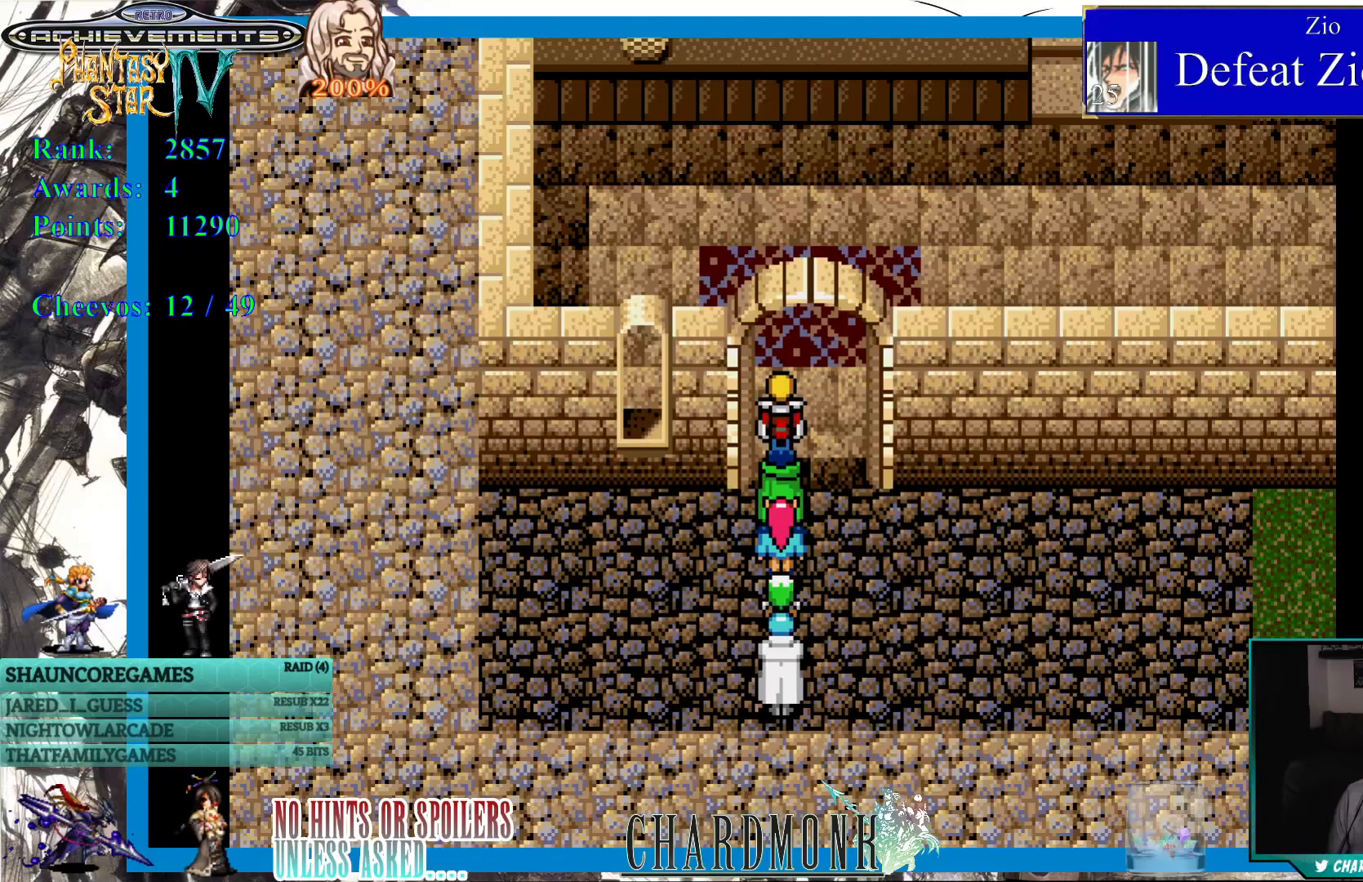
{"buttons": [], "left_stick": "center", "right_stick": "center", "events": []}
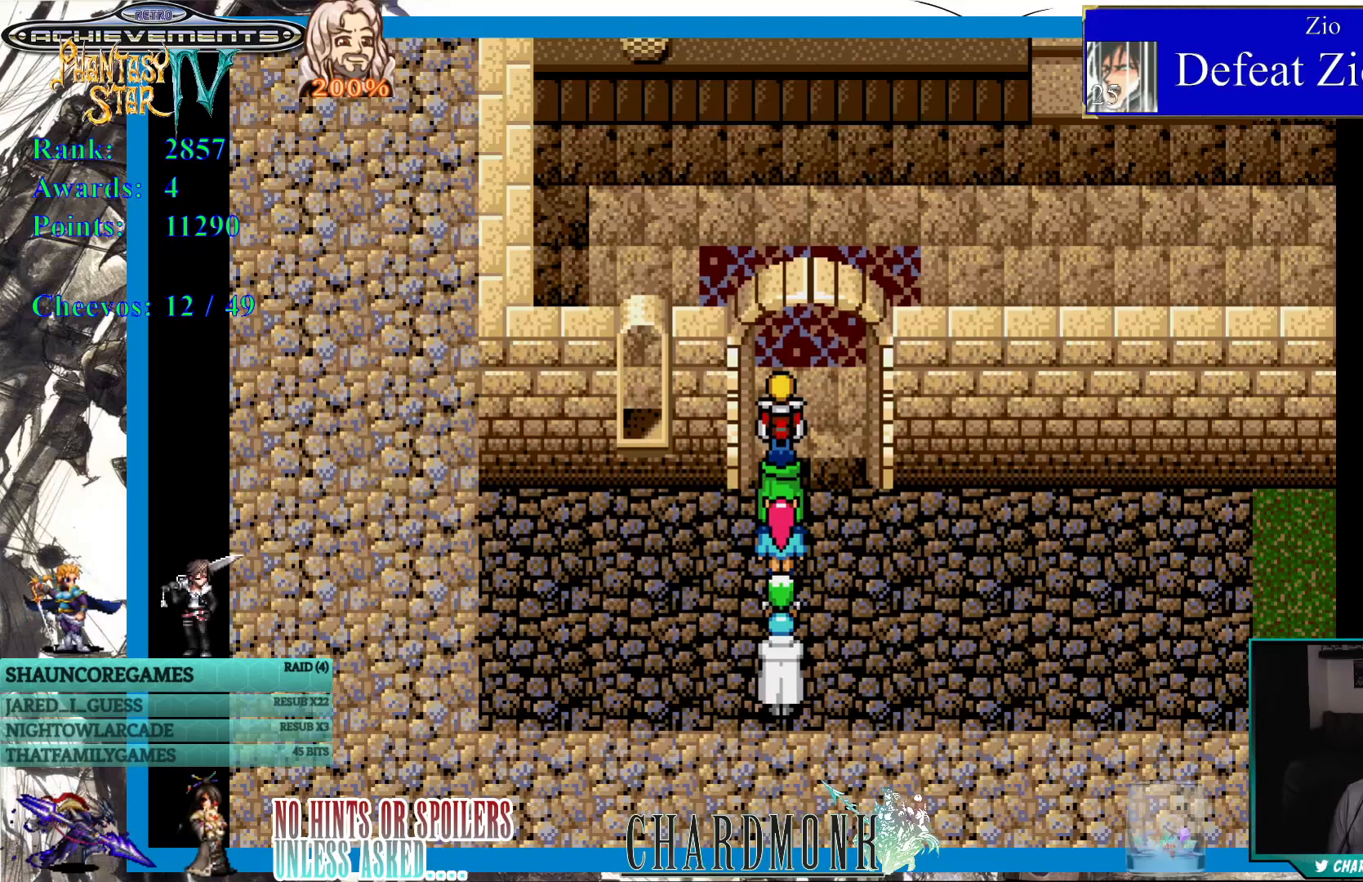
{"buttons": ["DPAD_UP"], "left_stick": "center", "right_stick": "center", "events": [[183, "DPAD_UP", "down"]]}
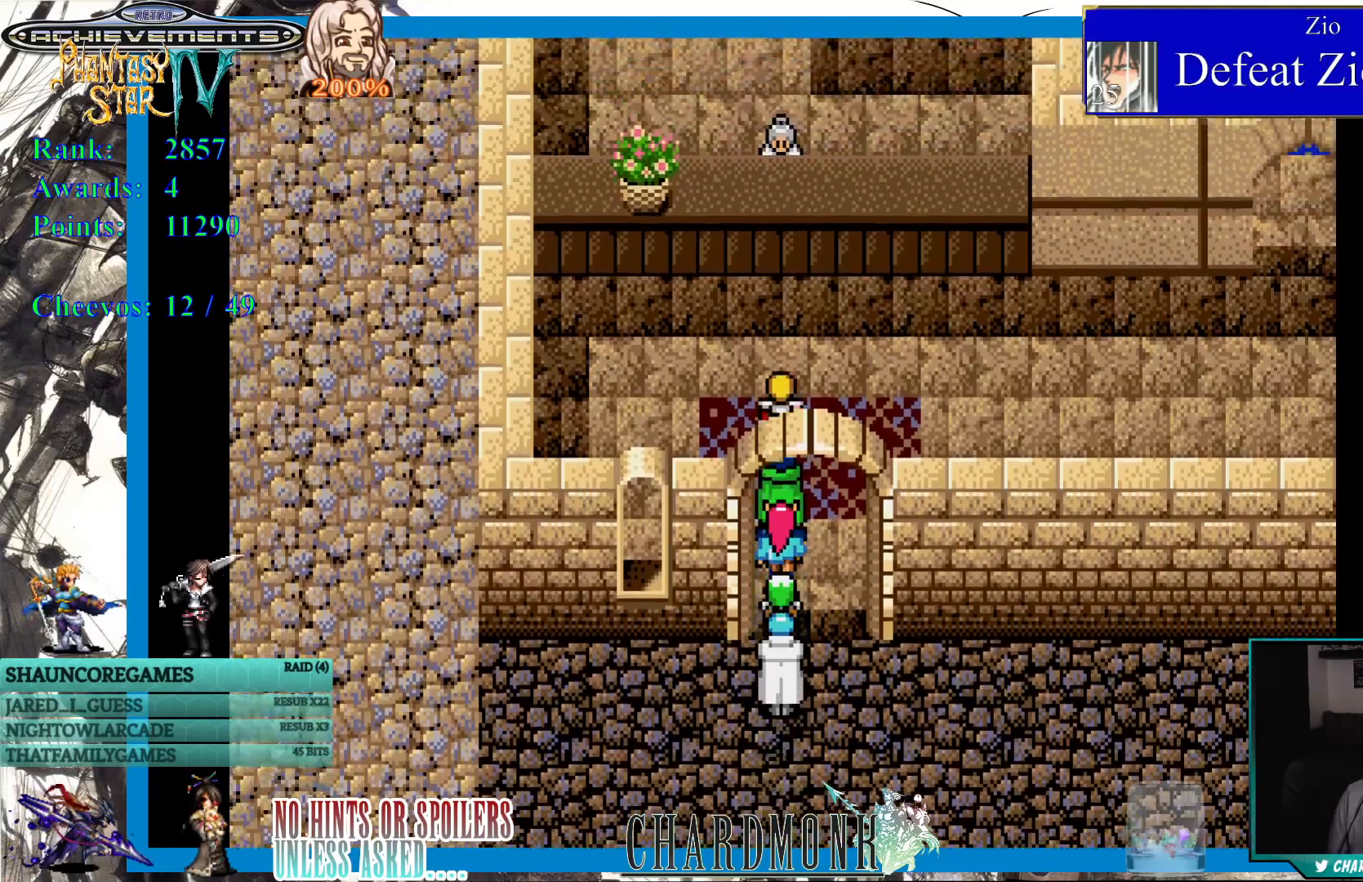
{"buttons": ["DPAD_UP"], "left_stick": "center", "right_stick": "center", "events": []}
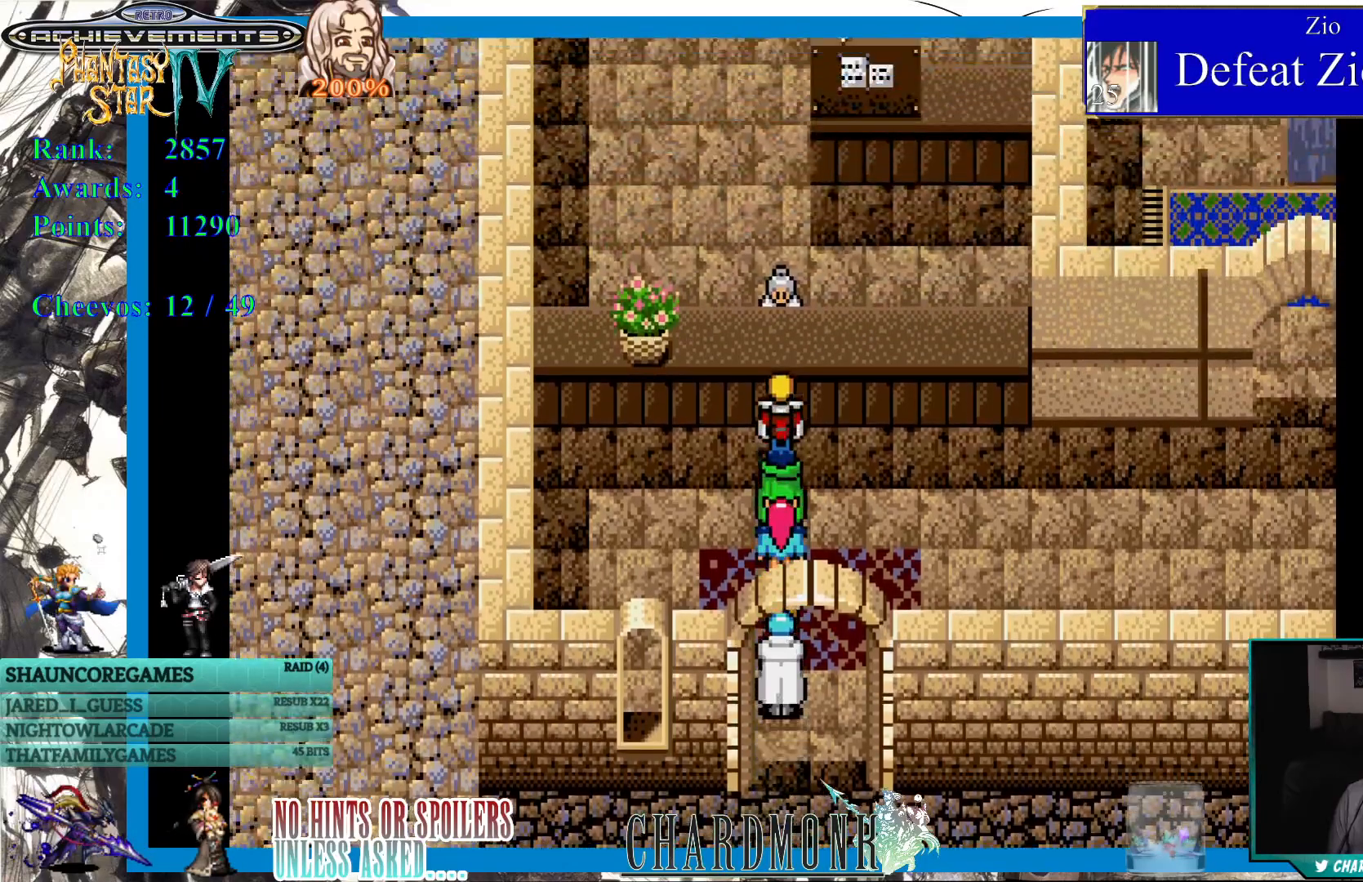
{"buttons": [], "left_stick": "center", "right_stick": "center", "events": [[17, "DPAD_UP", "up"], [33, "CIRCLE", "down"], [117, "CIRCLE", "up"]]}
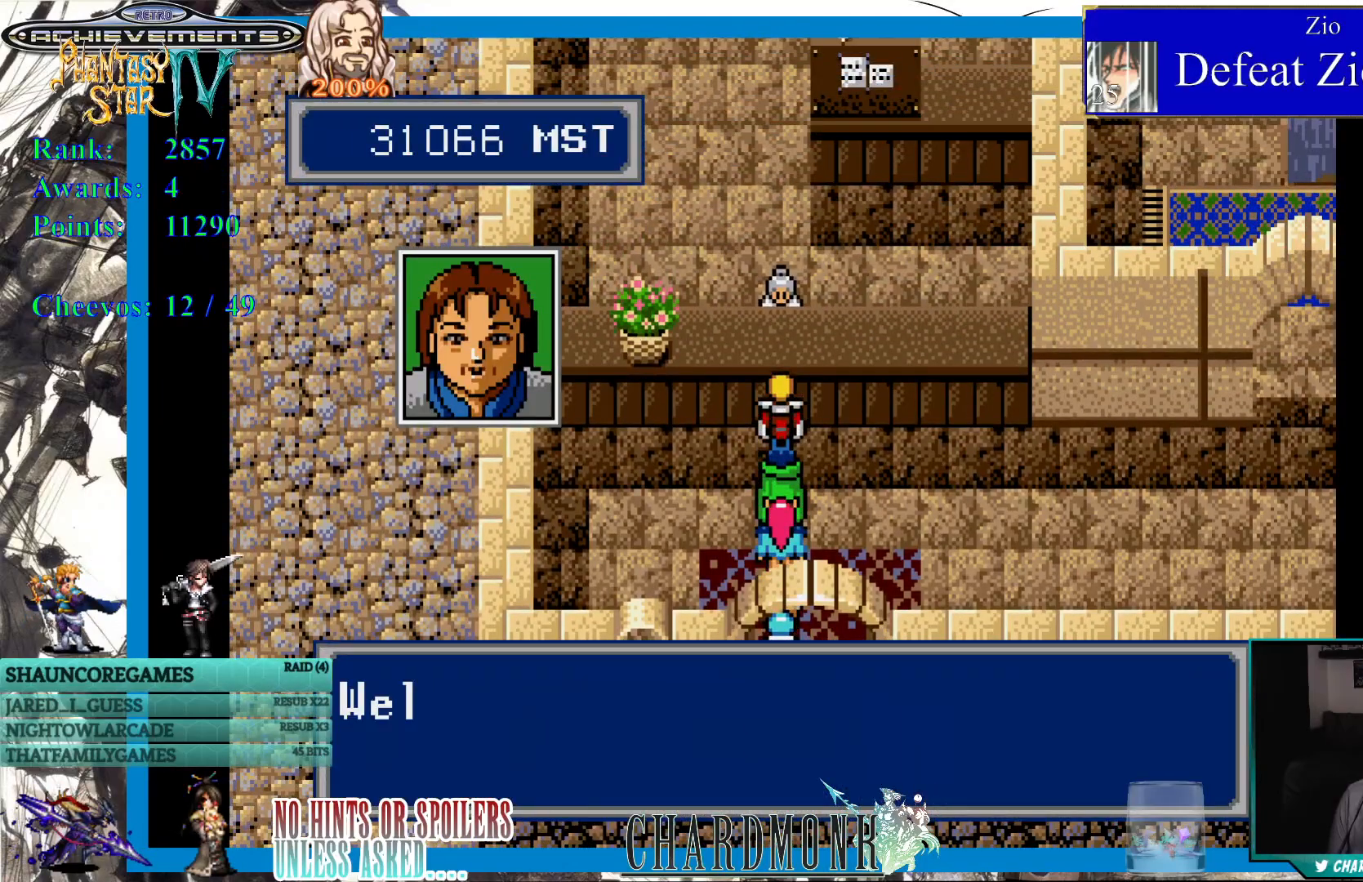
{"buttons": [], "left_stick": "center", "right_stick": "center", "events": []}
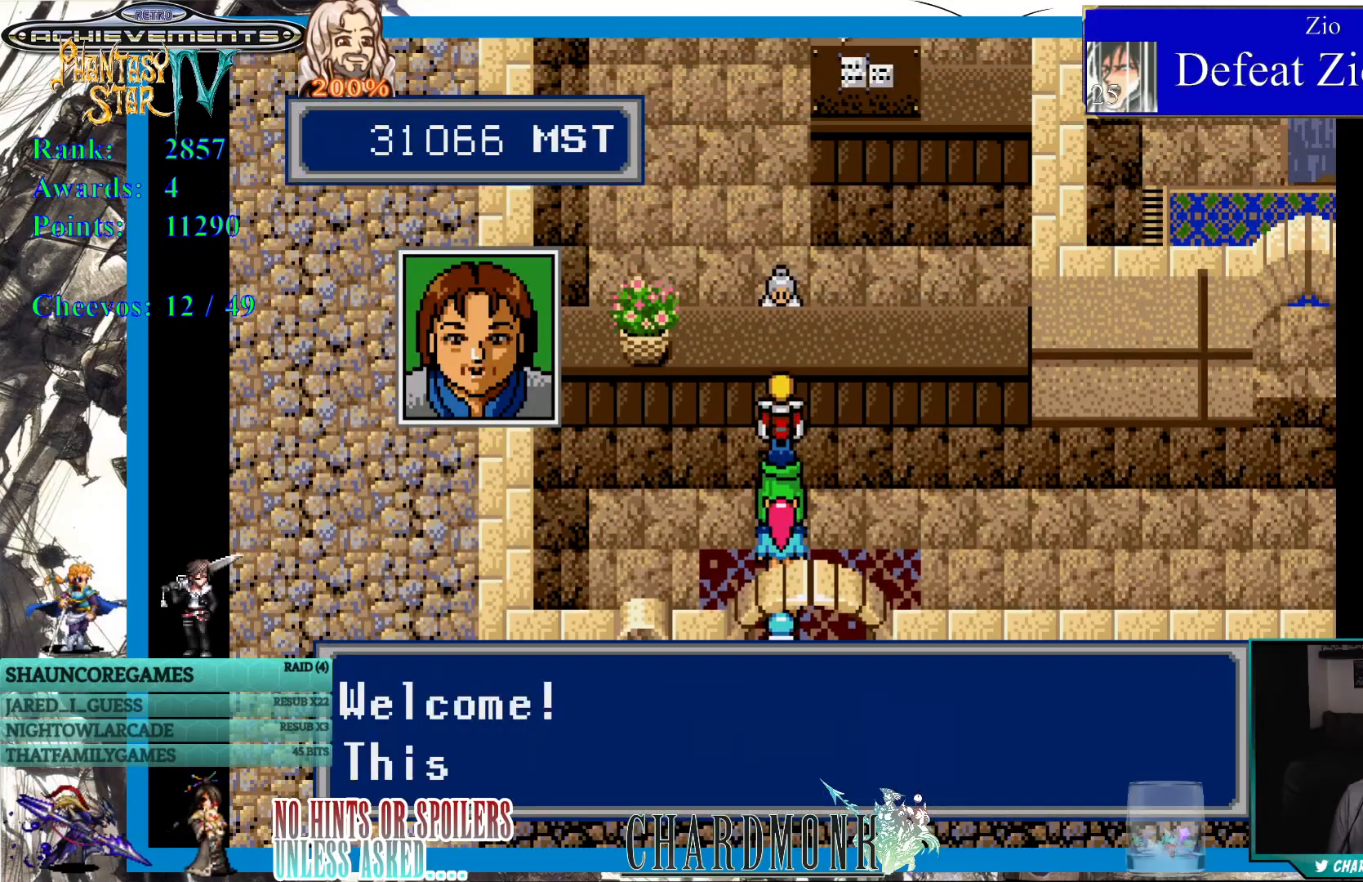
{"buttons": ["CIRCLE"], "left_stick": "center", "right_stick": "center", "events": [[433, "CIRCLE", "down"]]}
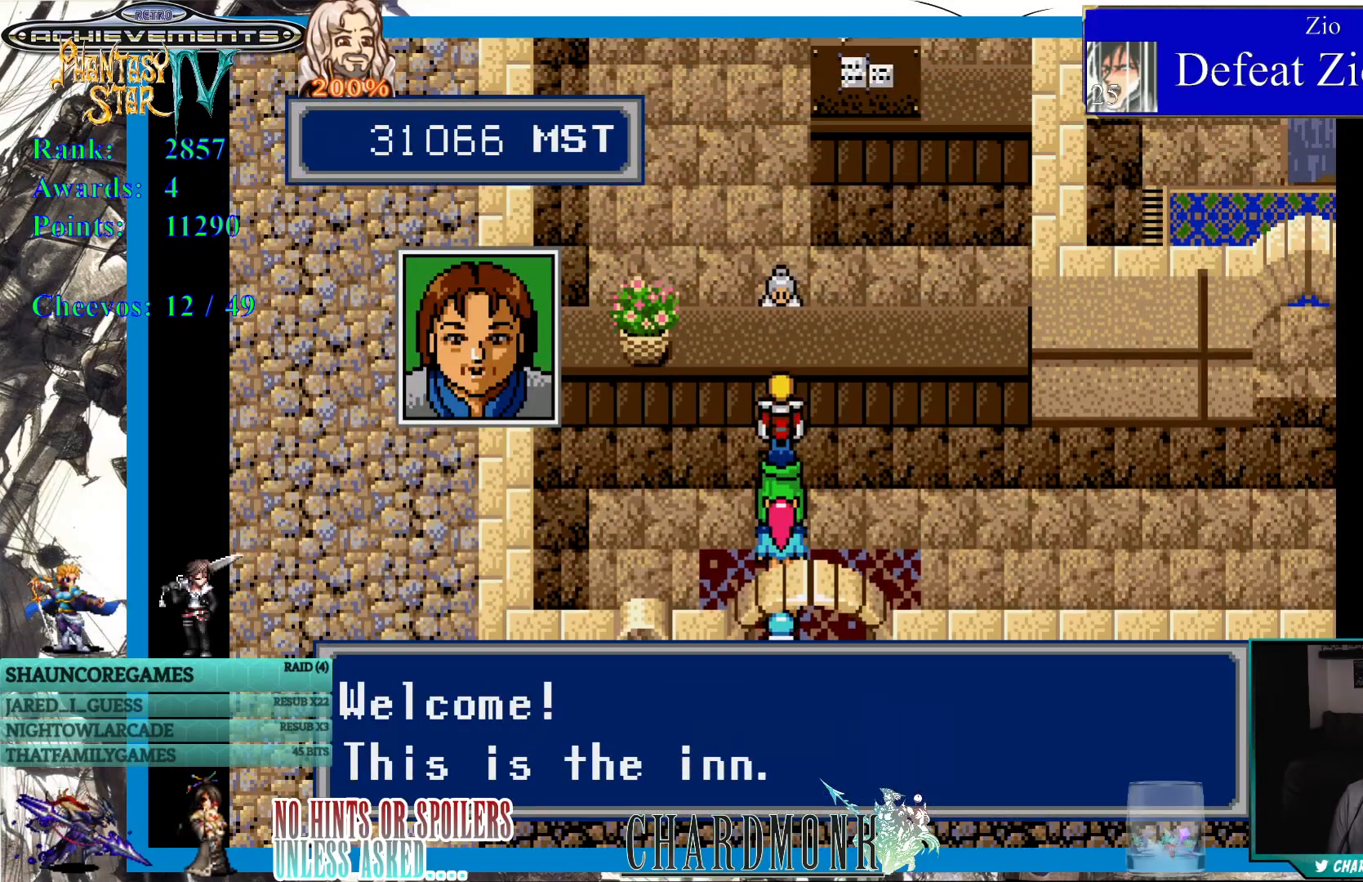
{"buttons": ["CIRCLE"], "left_stick": "center", "right_stick": "center", "events": [[200, "CIRCLE", "up"], [417, "CIRCLE", "down"]]}
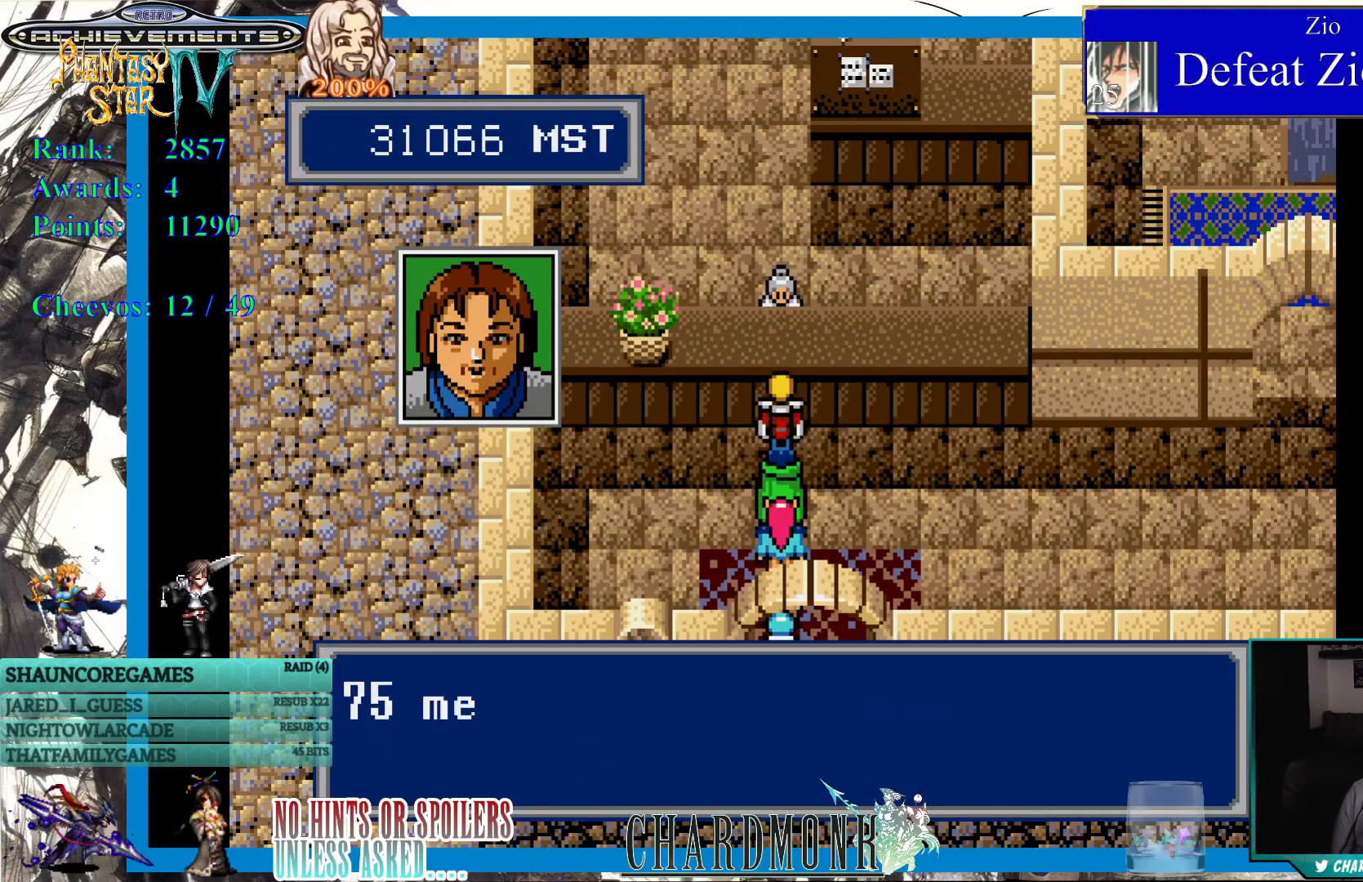
{"buttons": ["CIRCLE"], "left_stick": "center", "right_stick": "center", "events": [[33, "CIRCLE", "up"], [383, "CIRCLE", "down"]]}
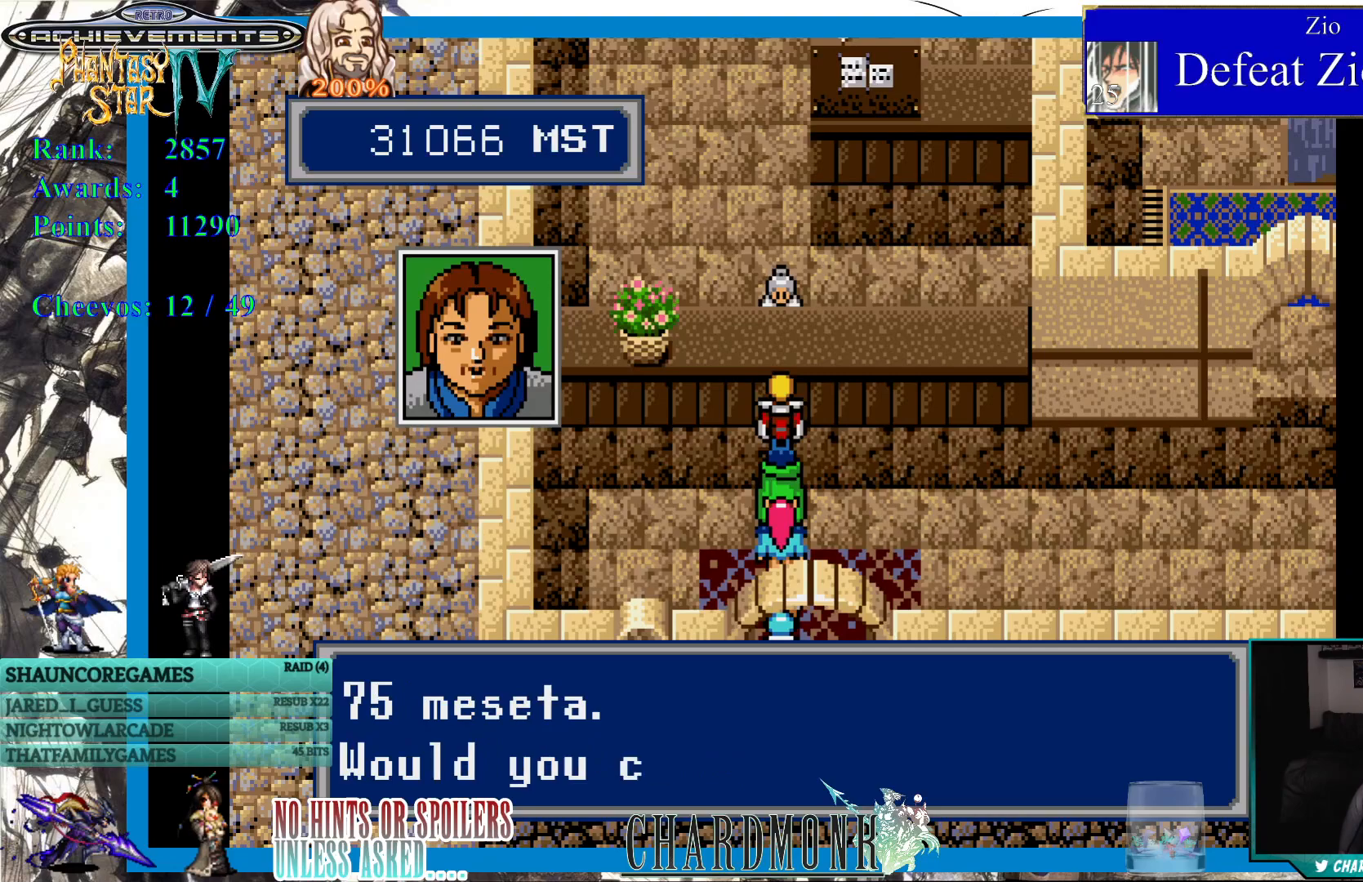
{"buttons": ["CIRCLE"], "left_stick": "center", "right_stick": "center", "events": [[150, "CIRCLE", "up"], [450, "CIRCLE", "down"]]}
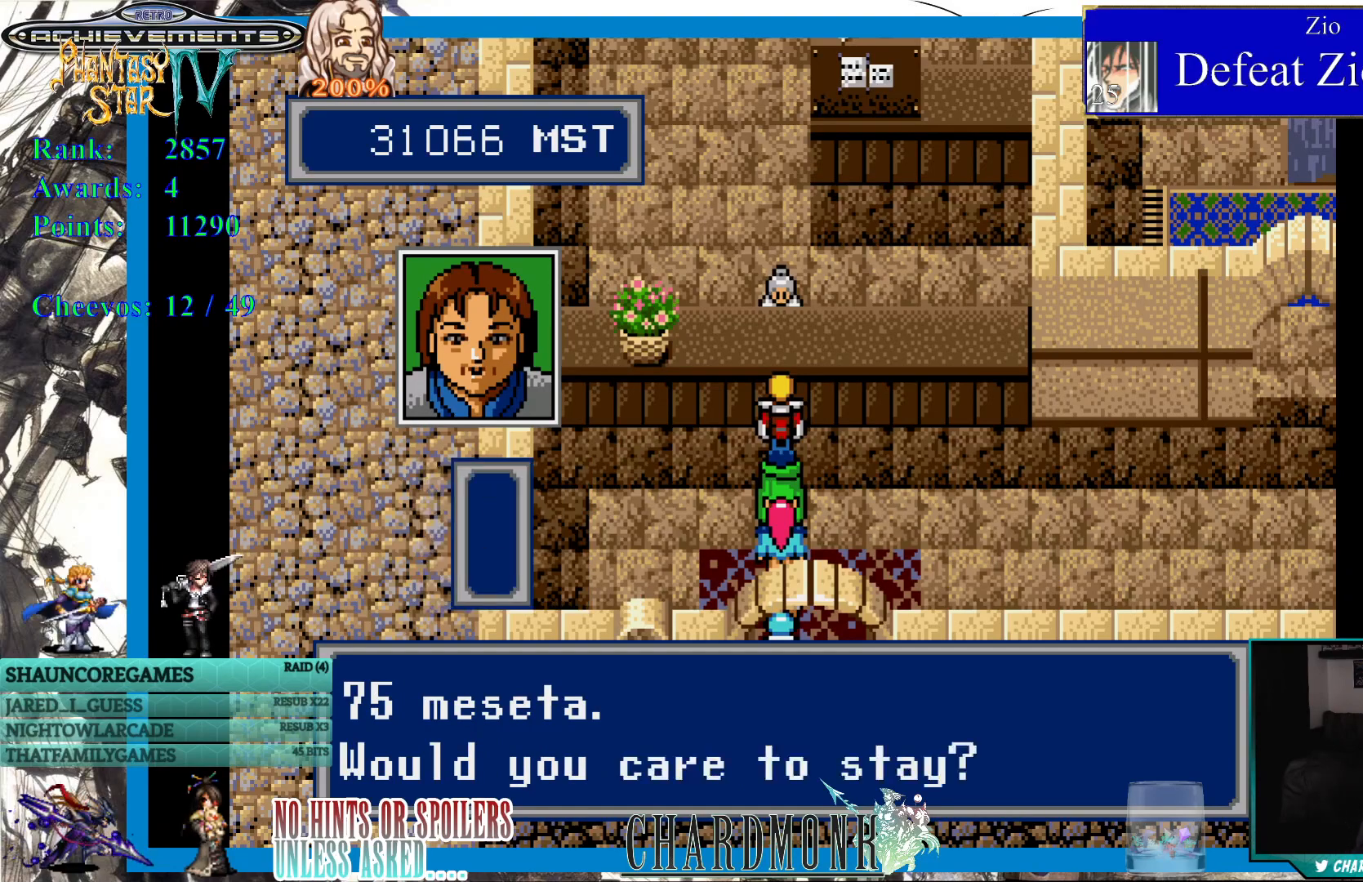
{"buttons": ["CIRCLE"], "left_stick": "center", "right_stick": "center", "events": [[83, "CIRCLE", "up"], [450, "CIRCLE", "down"]]}